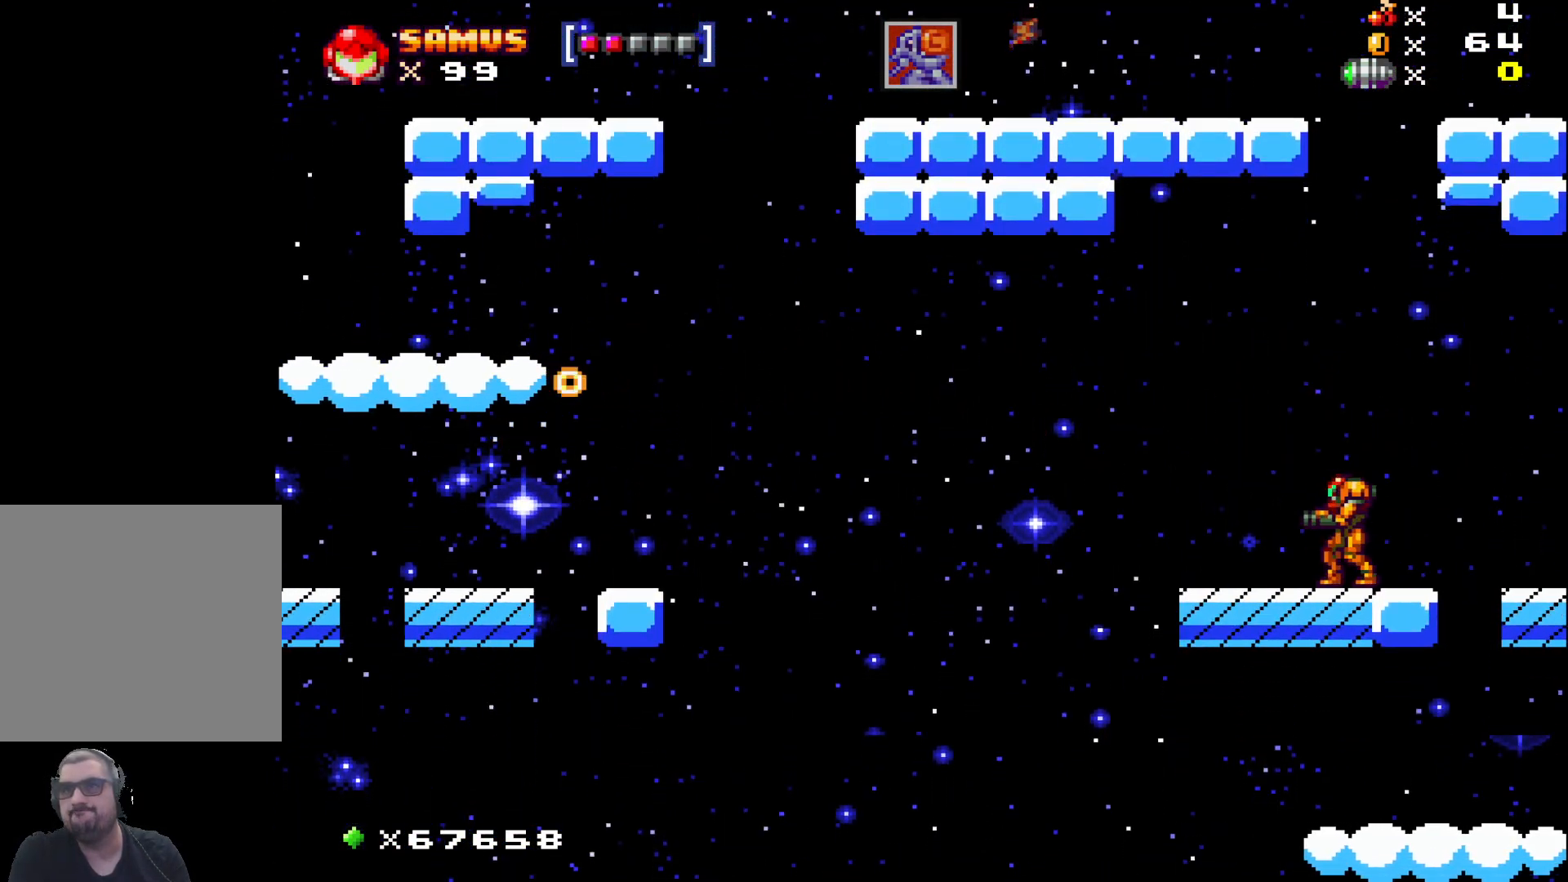
Gameplay with a controller (Xbox layout); each line is a JSON object with the inputs held at the frame after it. "events" lists button and stick changes between this image and that frame as [ms after this image, input, new state], when the widget could be followed in between. Not read: right_stick.
{"buttons": [], "left_stick": "center", "events": [[183, "left_stick", "left"], [350, "left_stick", "center"]]}
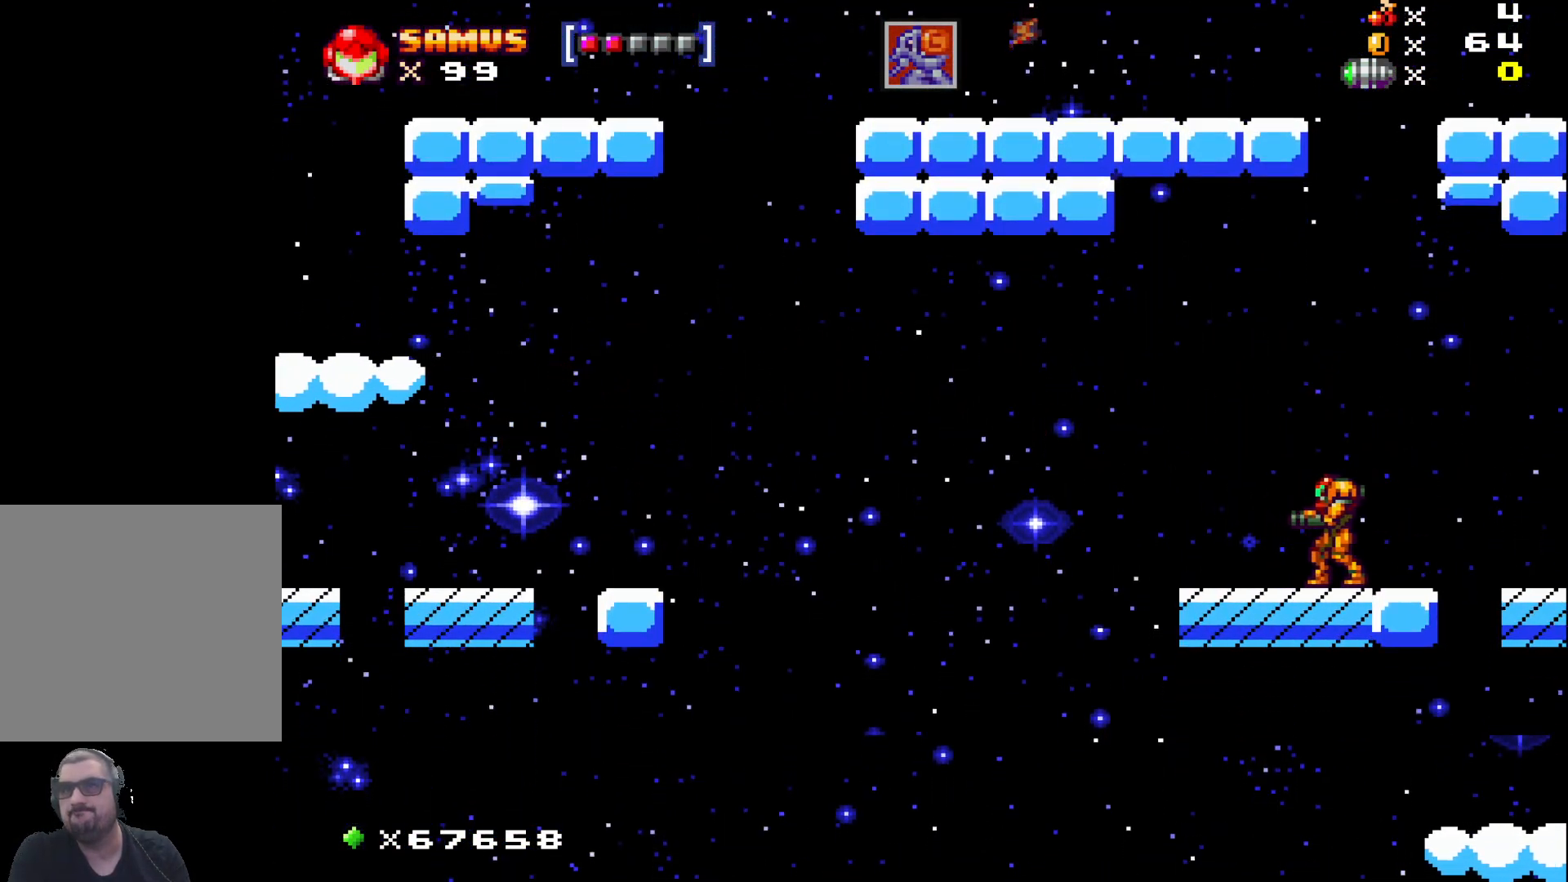
{"buttons": [], "left_stick": "center", "events": [[250, "left_stick", "left"], [400, "left_stick", "center"]]}
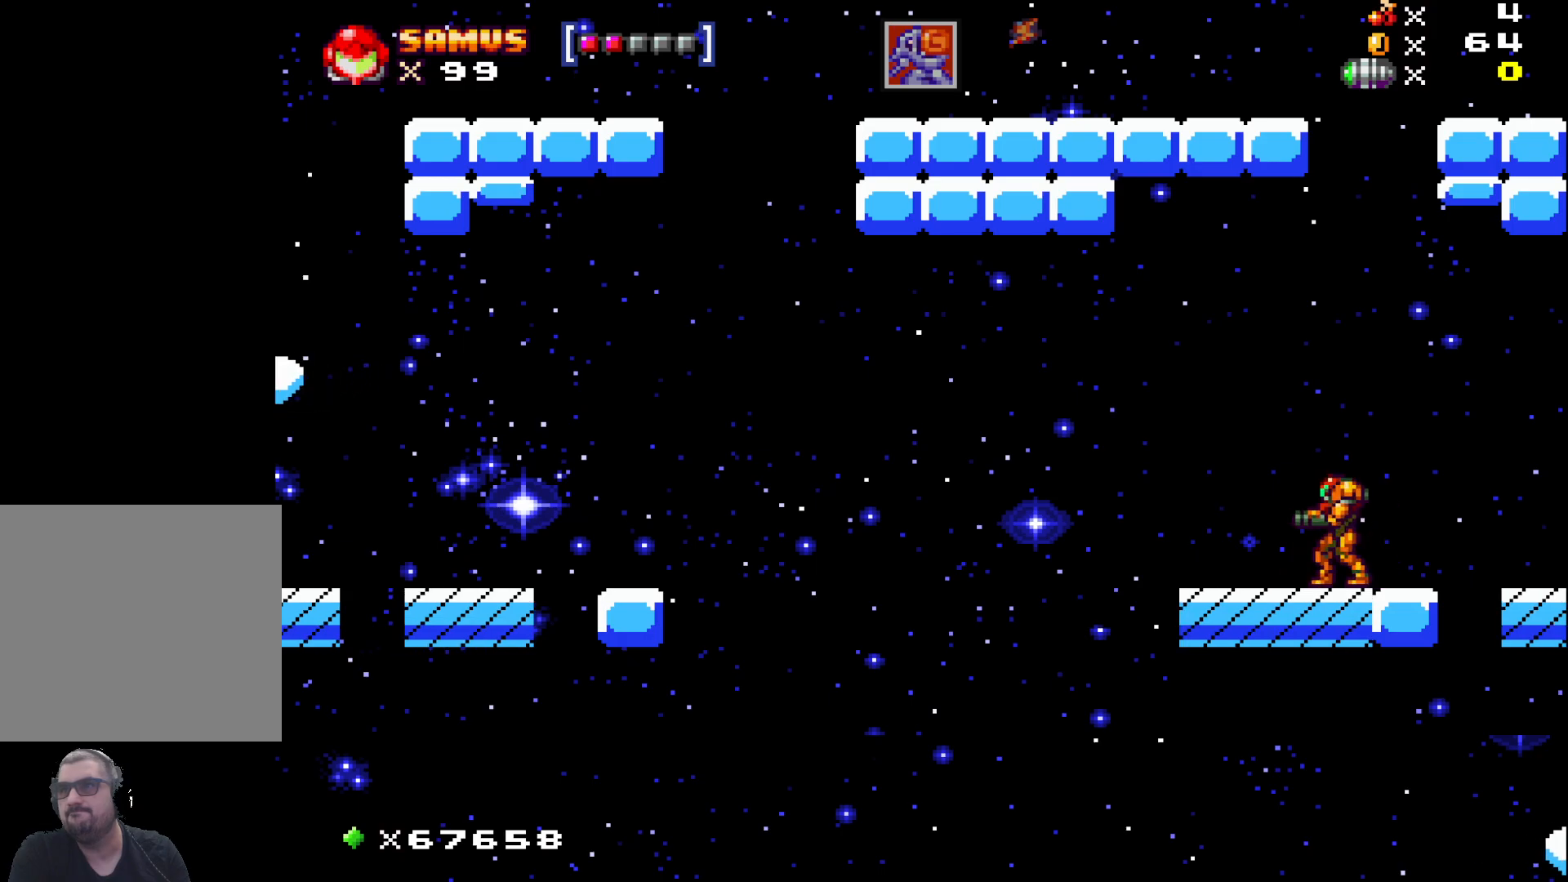
{"buttons": [], "left_stick": "center", "events": [[133, "left_stick", "up-left"], [233, "left_stick", "center"]]}
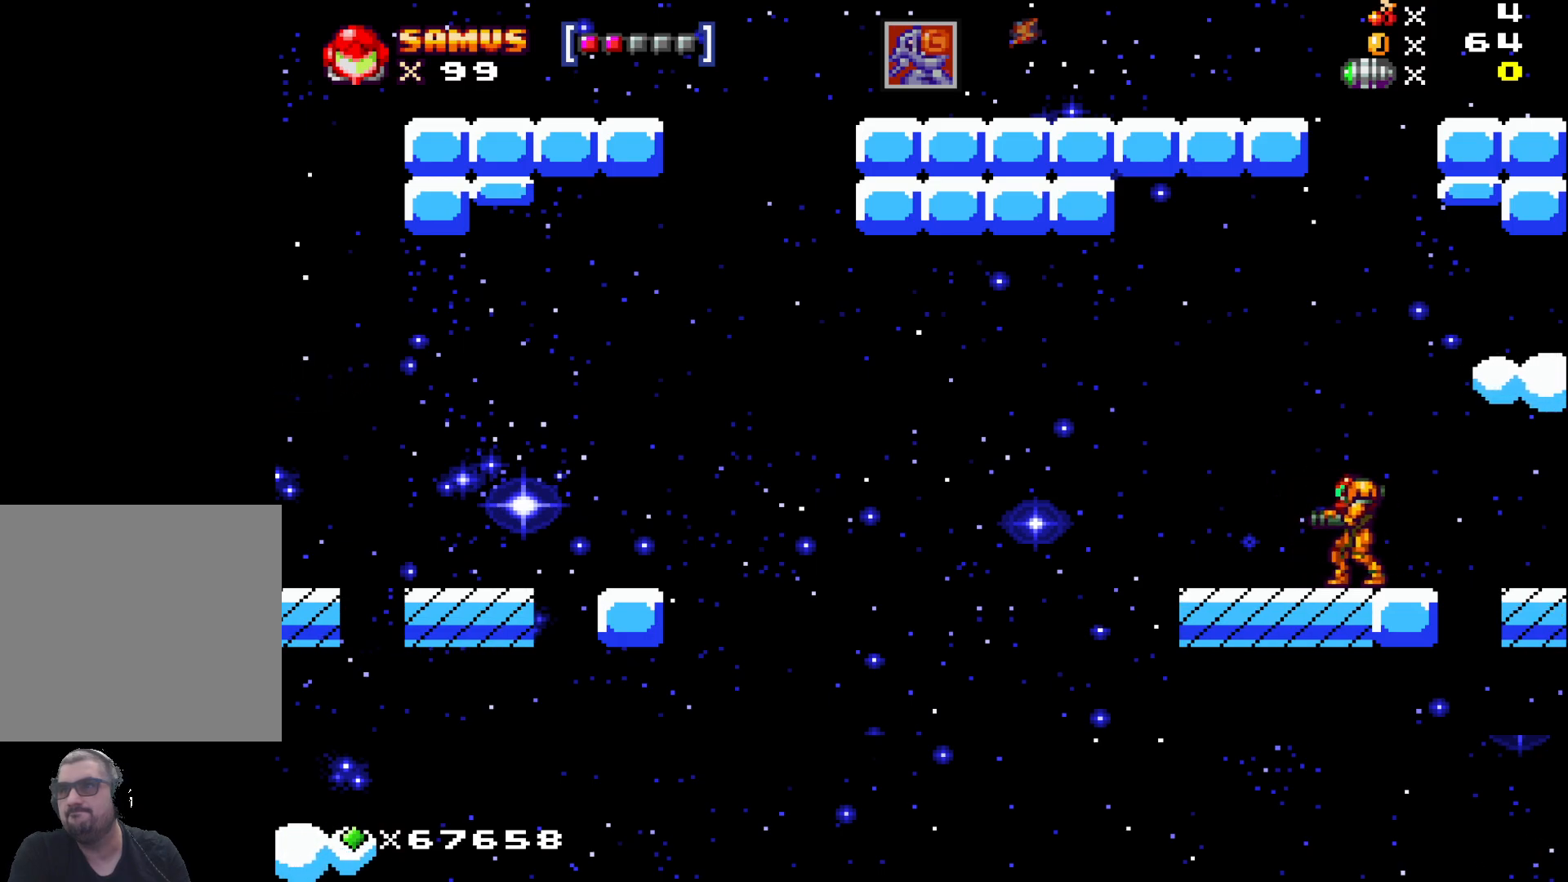
{"buttons": ["A"], "left_stick": "center", "events": [[67, "left_stick", "left"], [183, "A", "down"], [200, "left_stick", "center"]]}
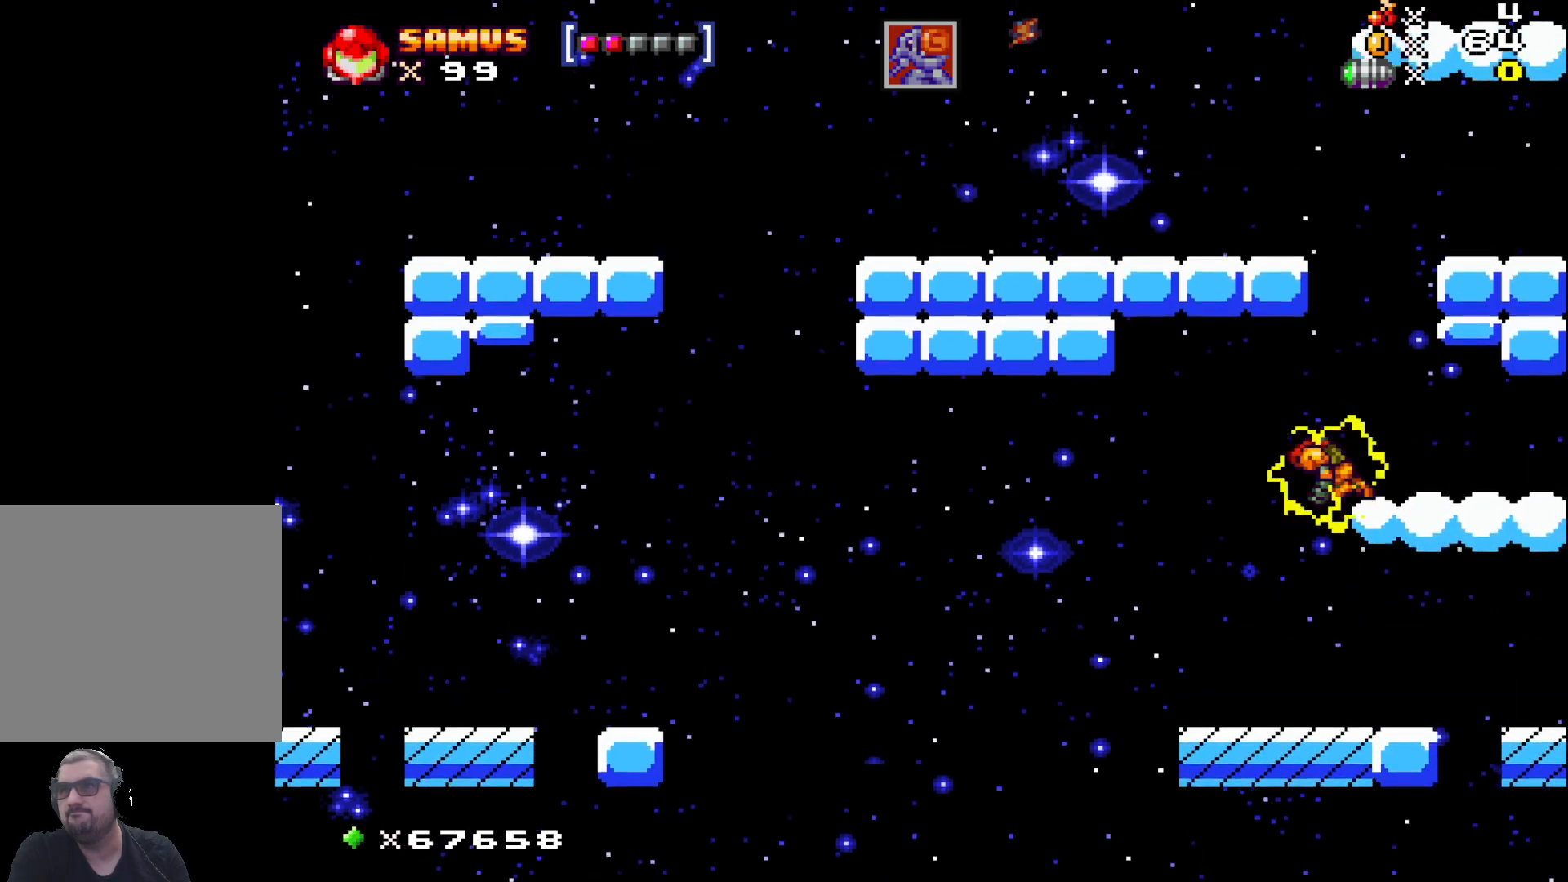
{"buttons": [], "left_stick": "center", "events": [[67, "left_stick", "right"], [250, "A", "up"], [267, "left_stick", "center"]]}
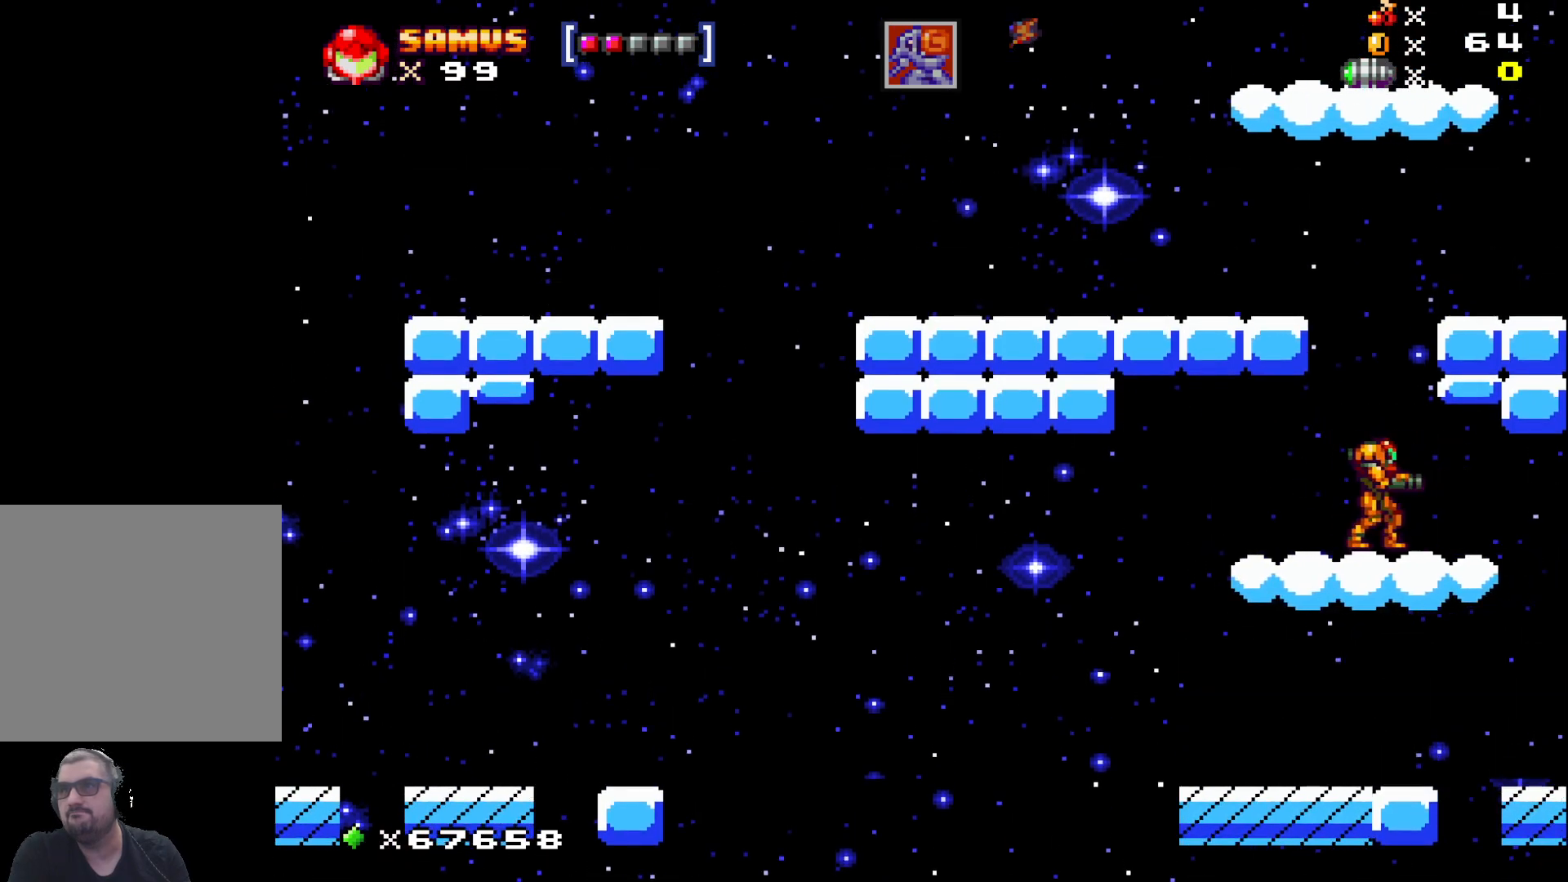
{"buttons": [], "left_stick": "center", "events": [[83, "A", "down"], [400, "A", "up"]]}
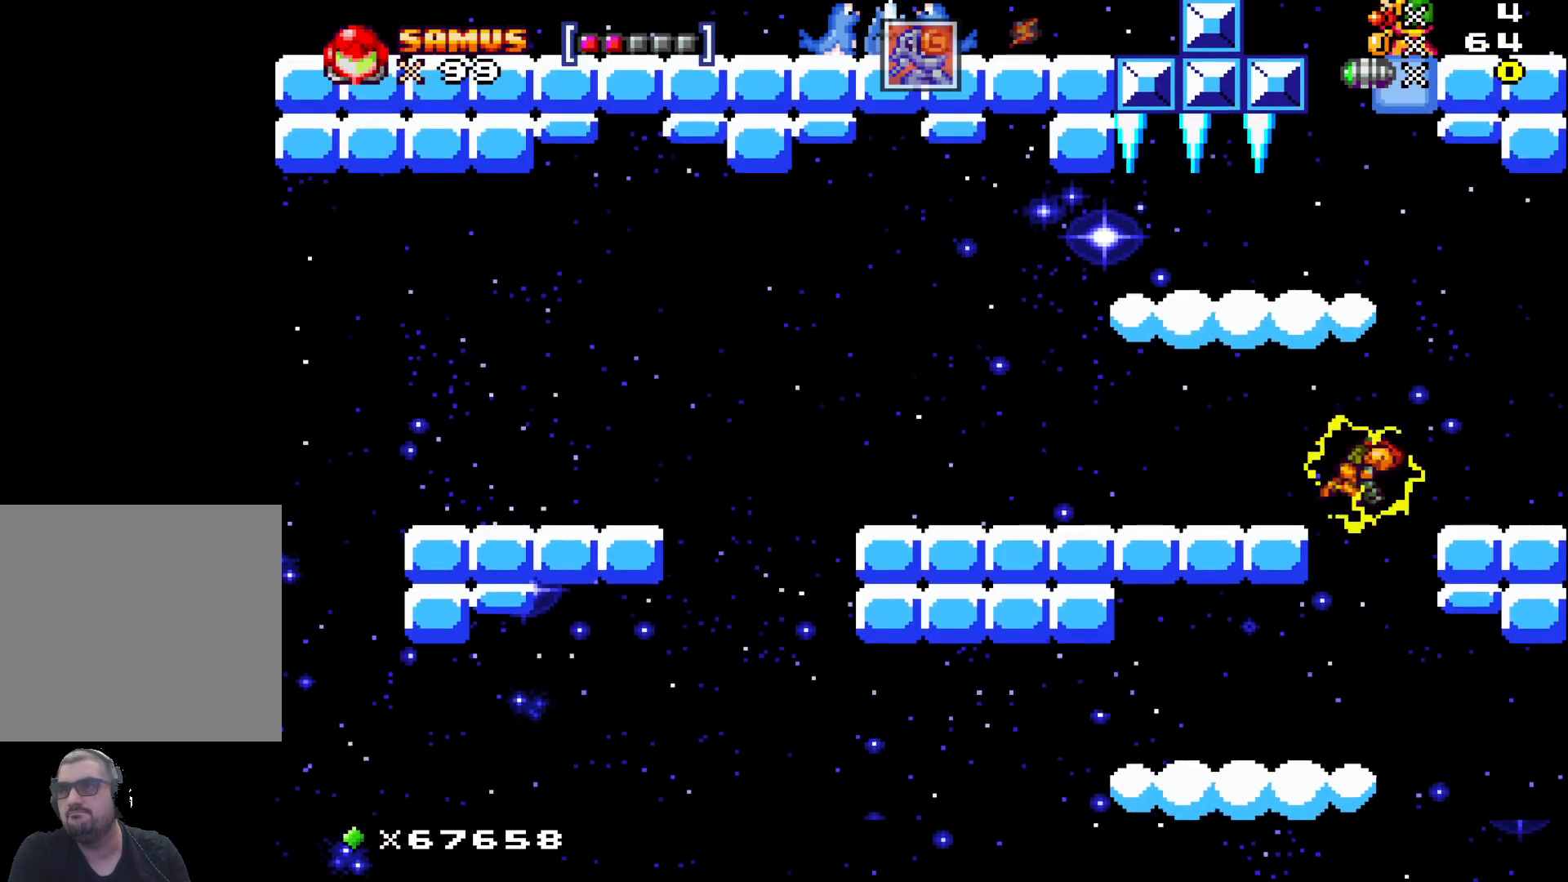
{"buttons": [], "left_stick": "center", "events": [[50, "left_stick", "left"], [383, "left_stick", "center"]]}
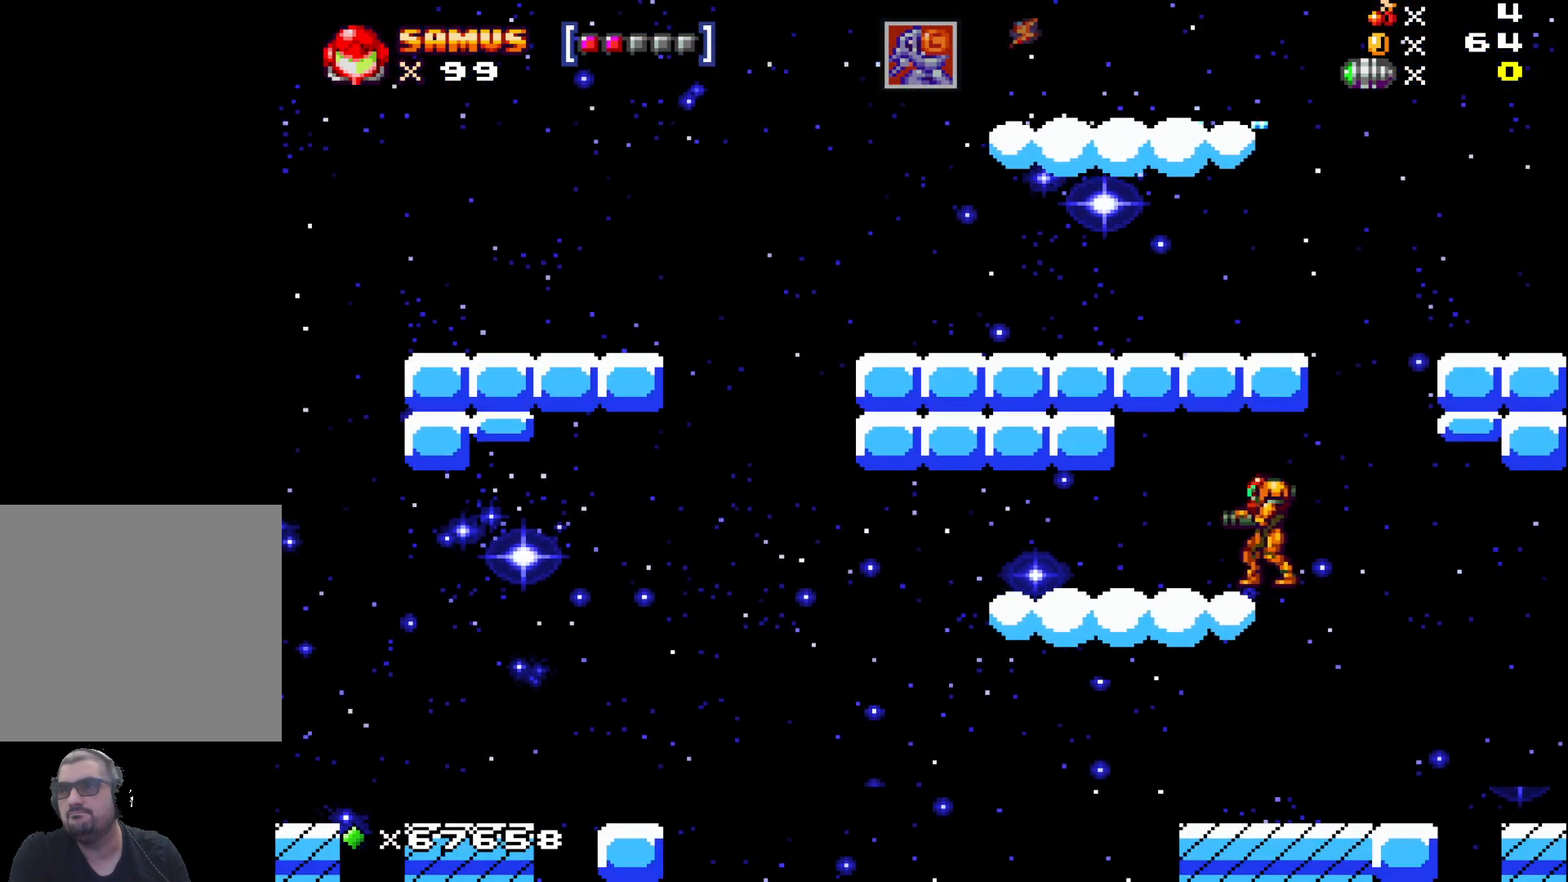
{"buttons": [], "left_stick": "center", "events": []}
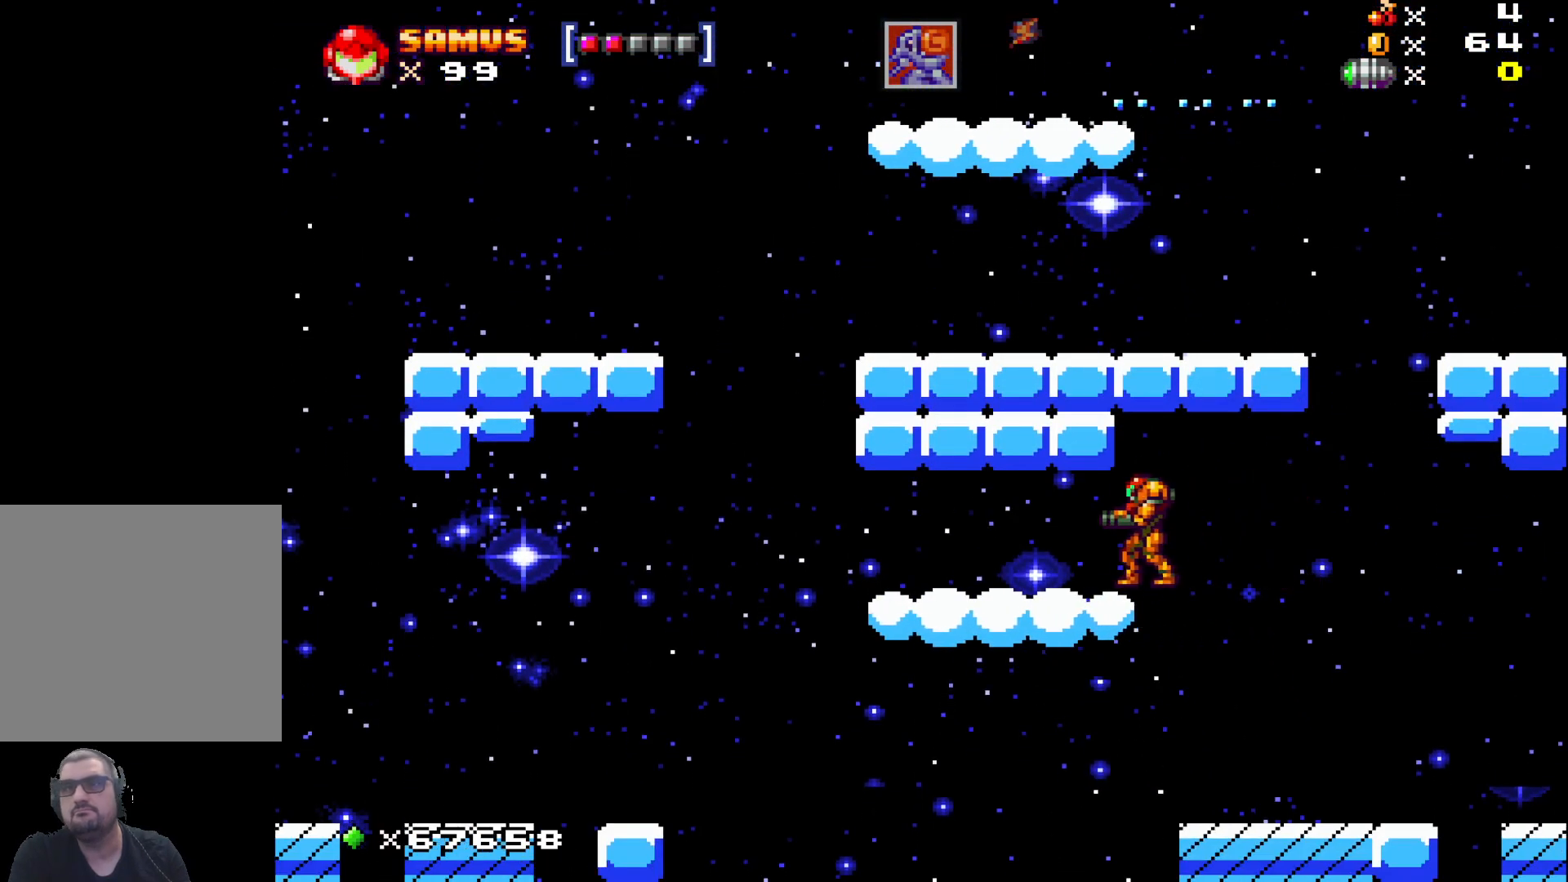
{"buttons": [], "left_stick": "left", "events": [[100, "left_stick", "left"], [300, "left_stick", "center"], [483, "left_stick", "left"]]}
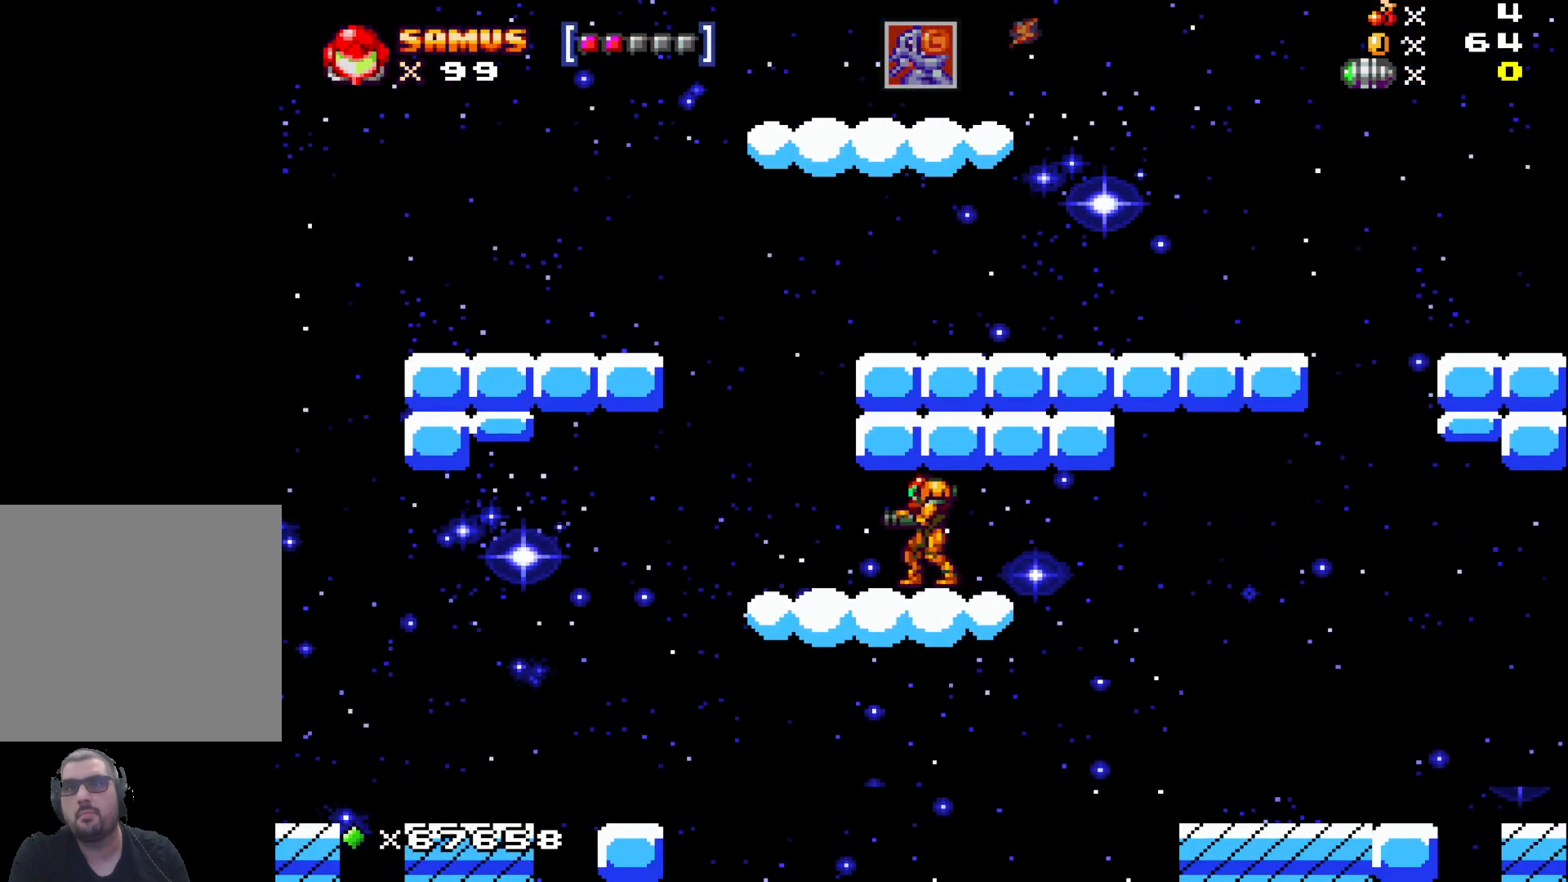
{"buttons": ["A"], "left_stick": "center", "events": [[217, "left_stick", "center"], [317, "A", "down"]]}
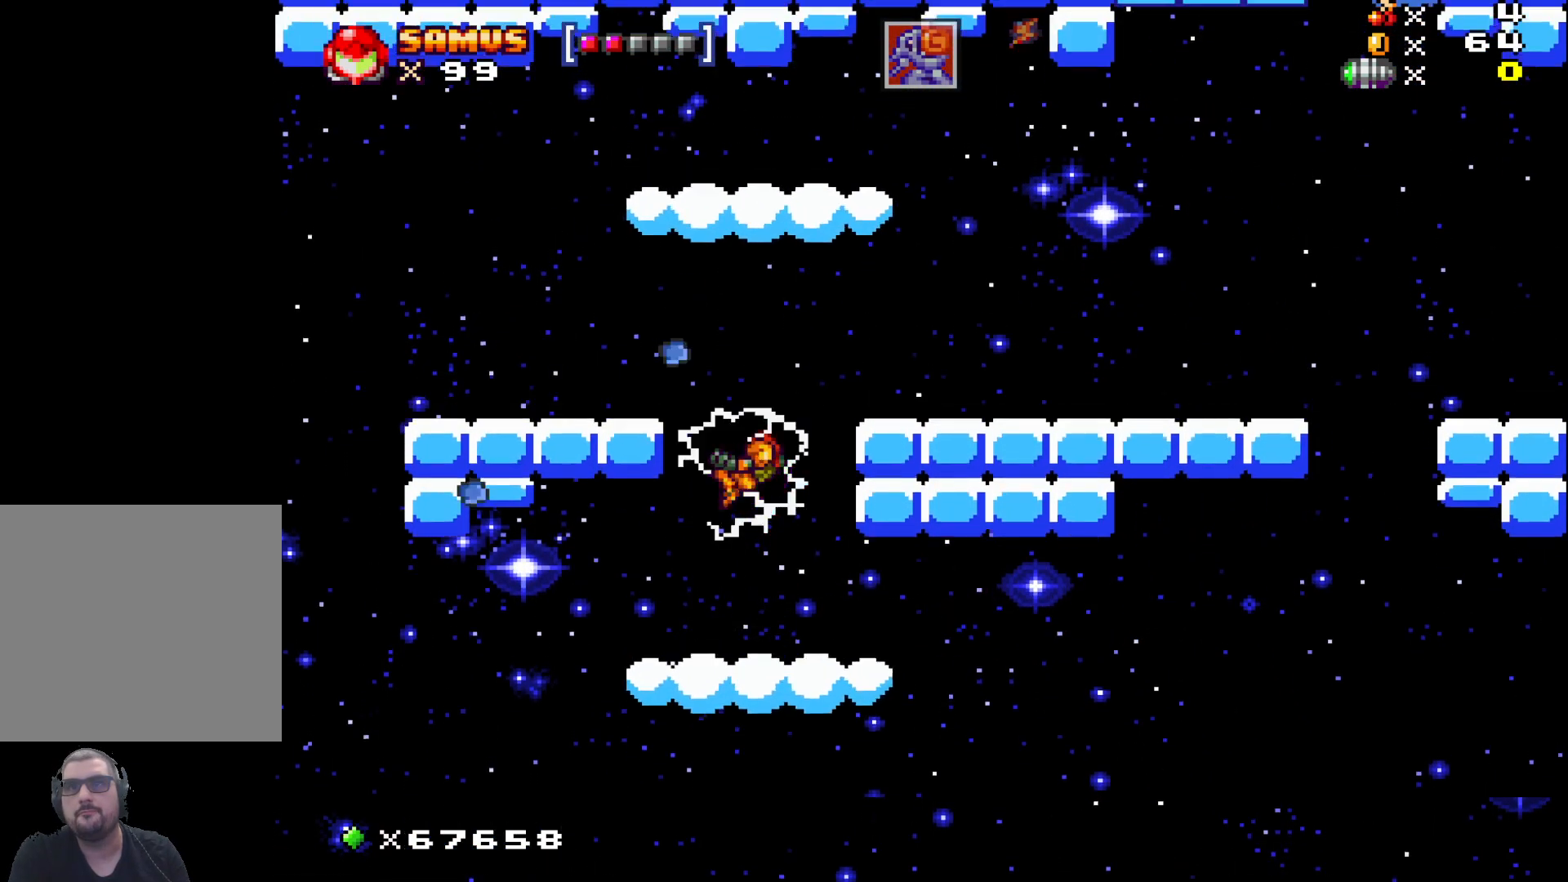
{"buttons": [], "left_stick": "center", "events": [[67, "left_stick", "right"], [400, "left_stick", "center"], [417, "A", "up"]]}
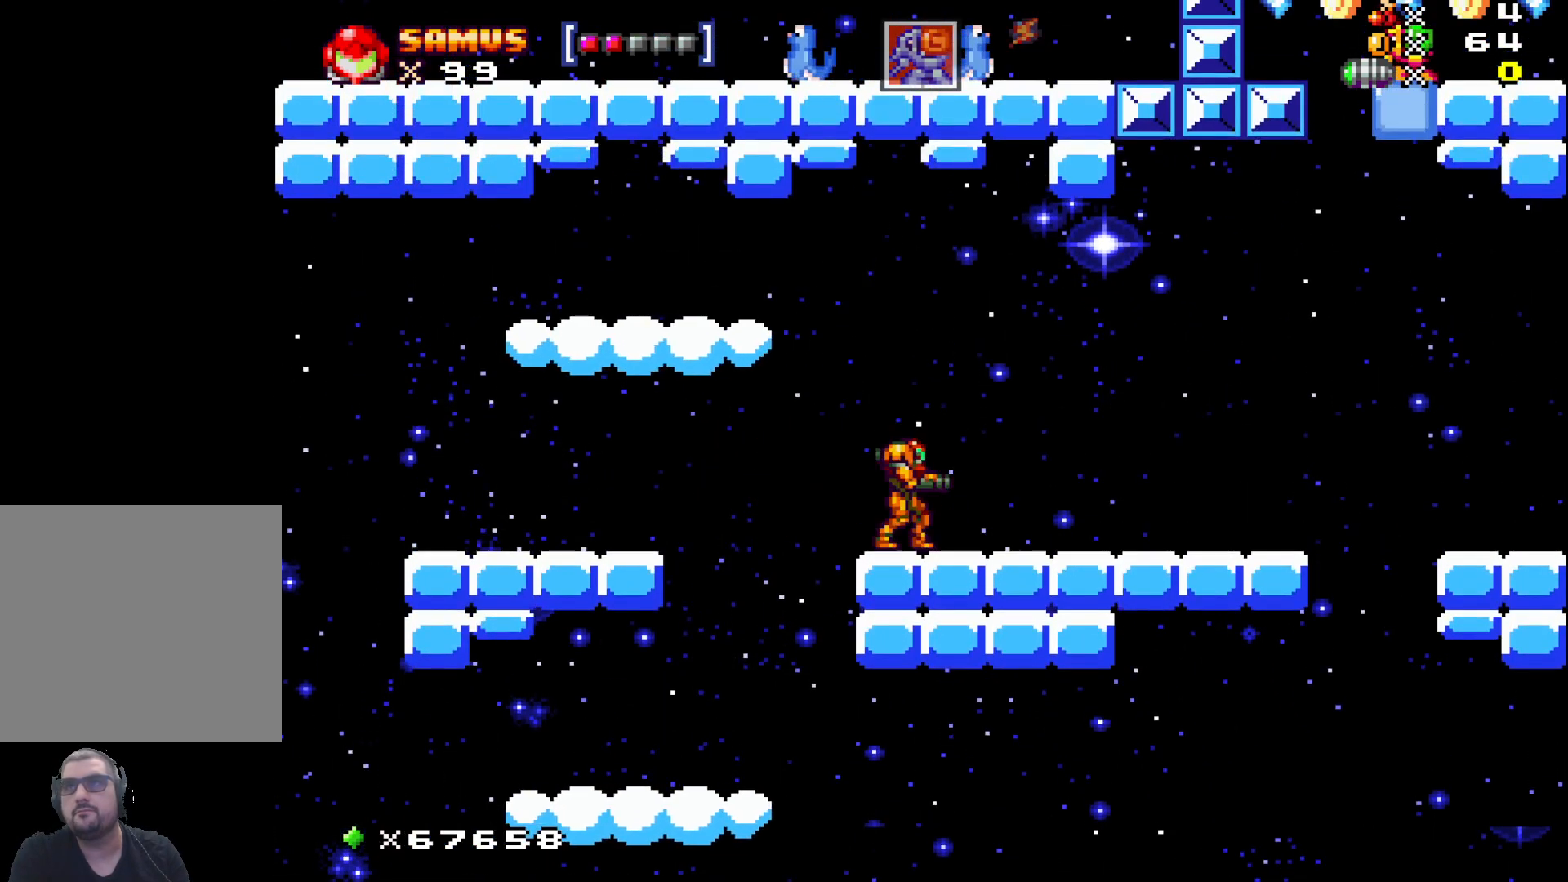
{"buttons": ["A"], "left_stick": "center", "events": [[133, "A", "down"]]}
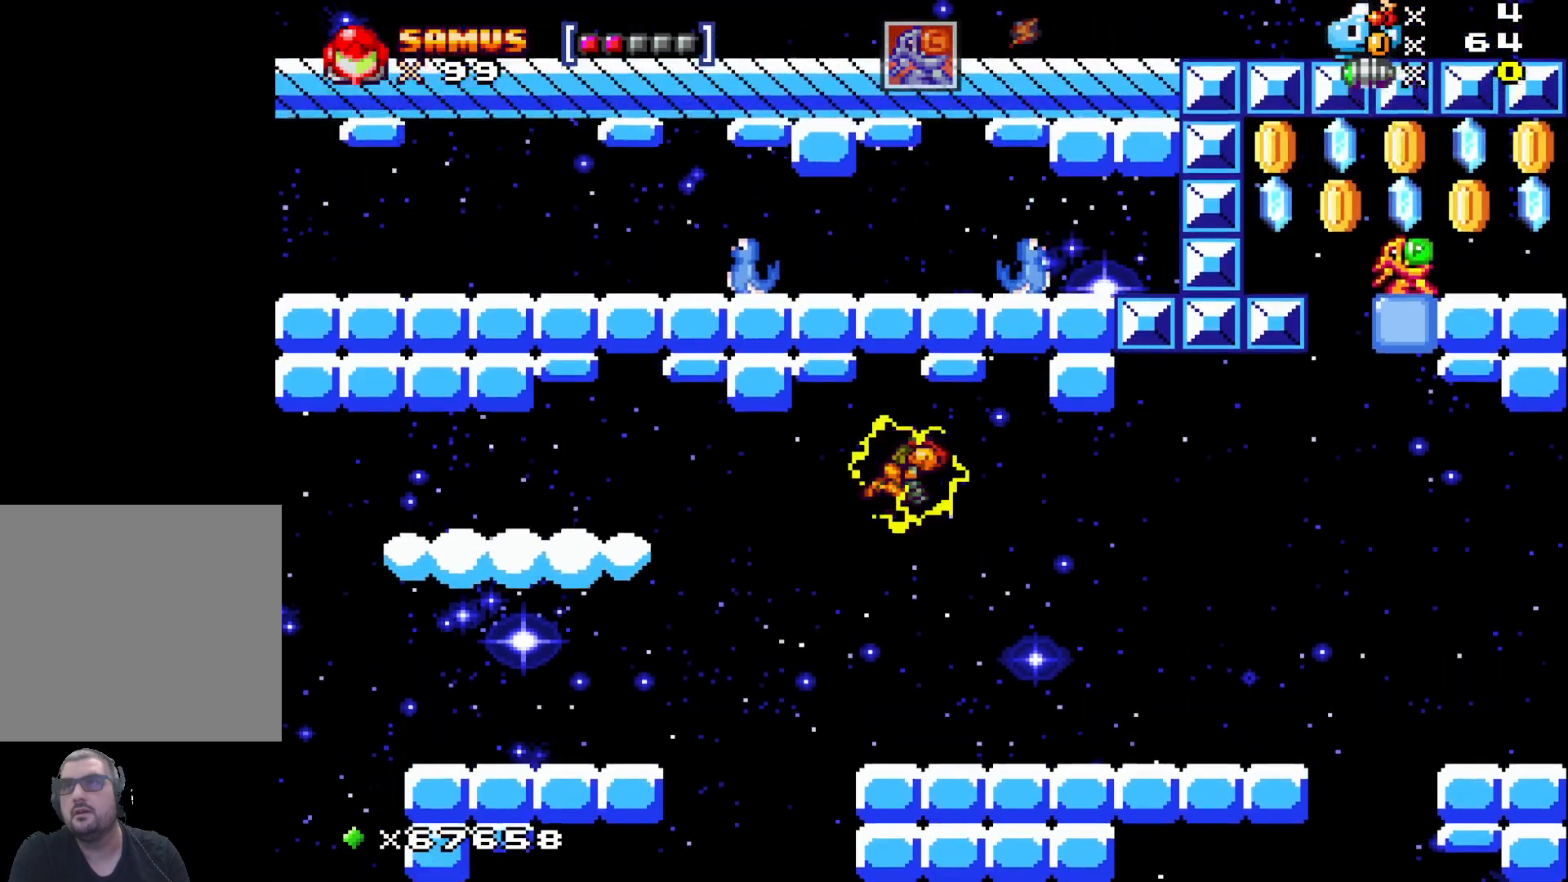
{"buttons": [], "left_stick": "center", "events": [[183, "A", "up"]]}
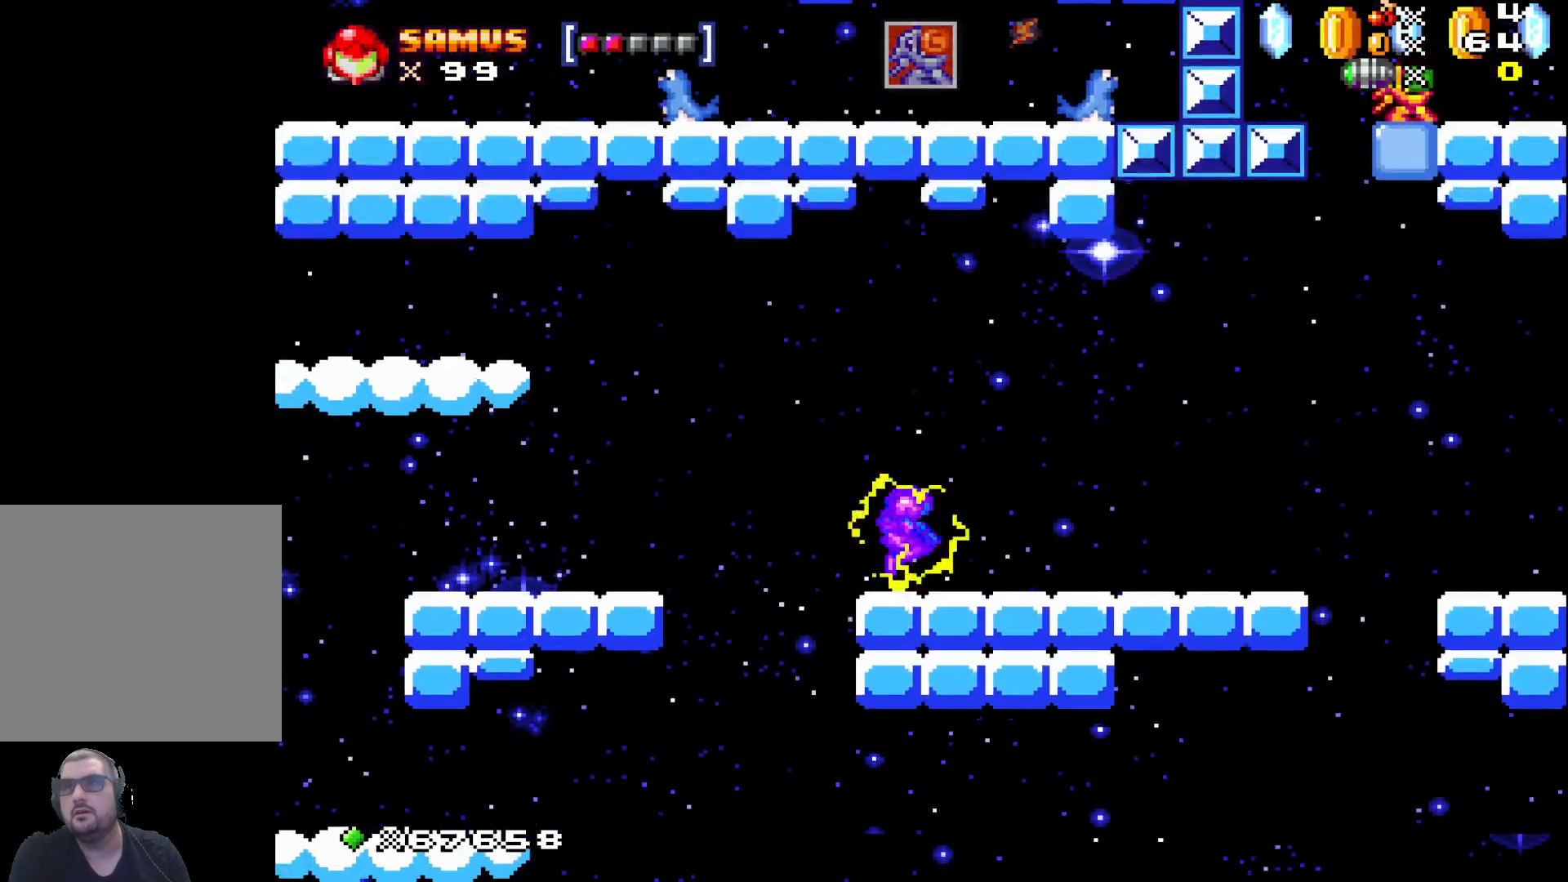
{"buttons": [], "left_stick": "right", "events": [[467, "left_stick", "right"]]}
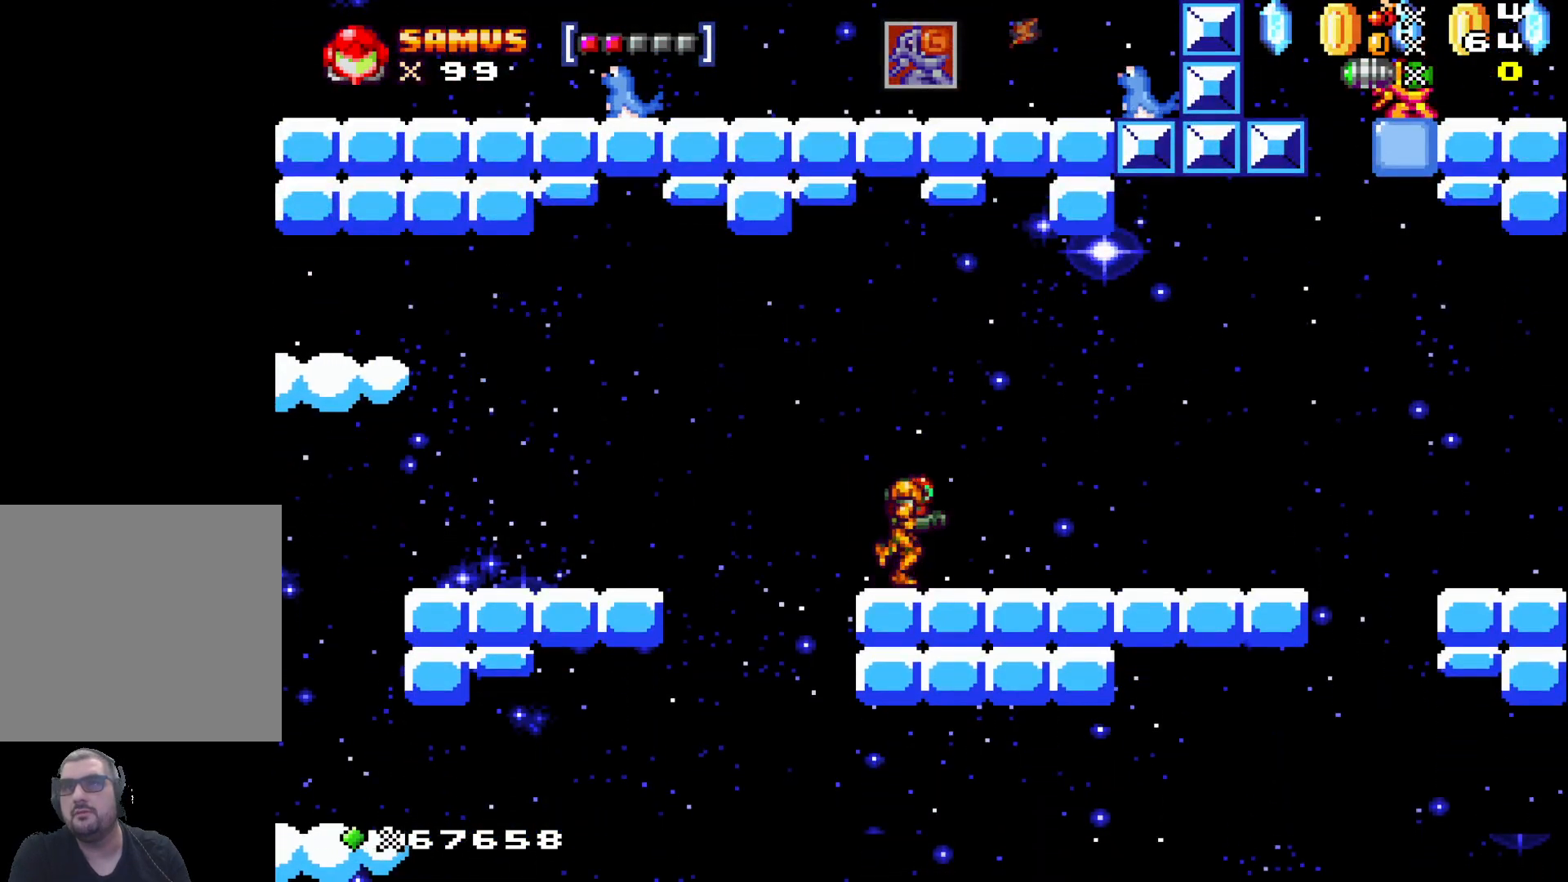
{"buttons": [], "left_stick": "right", "events": []}
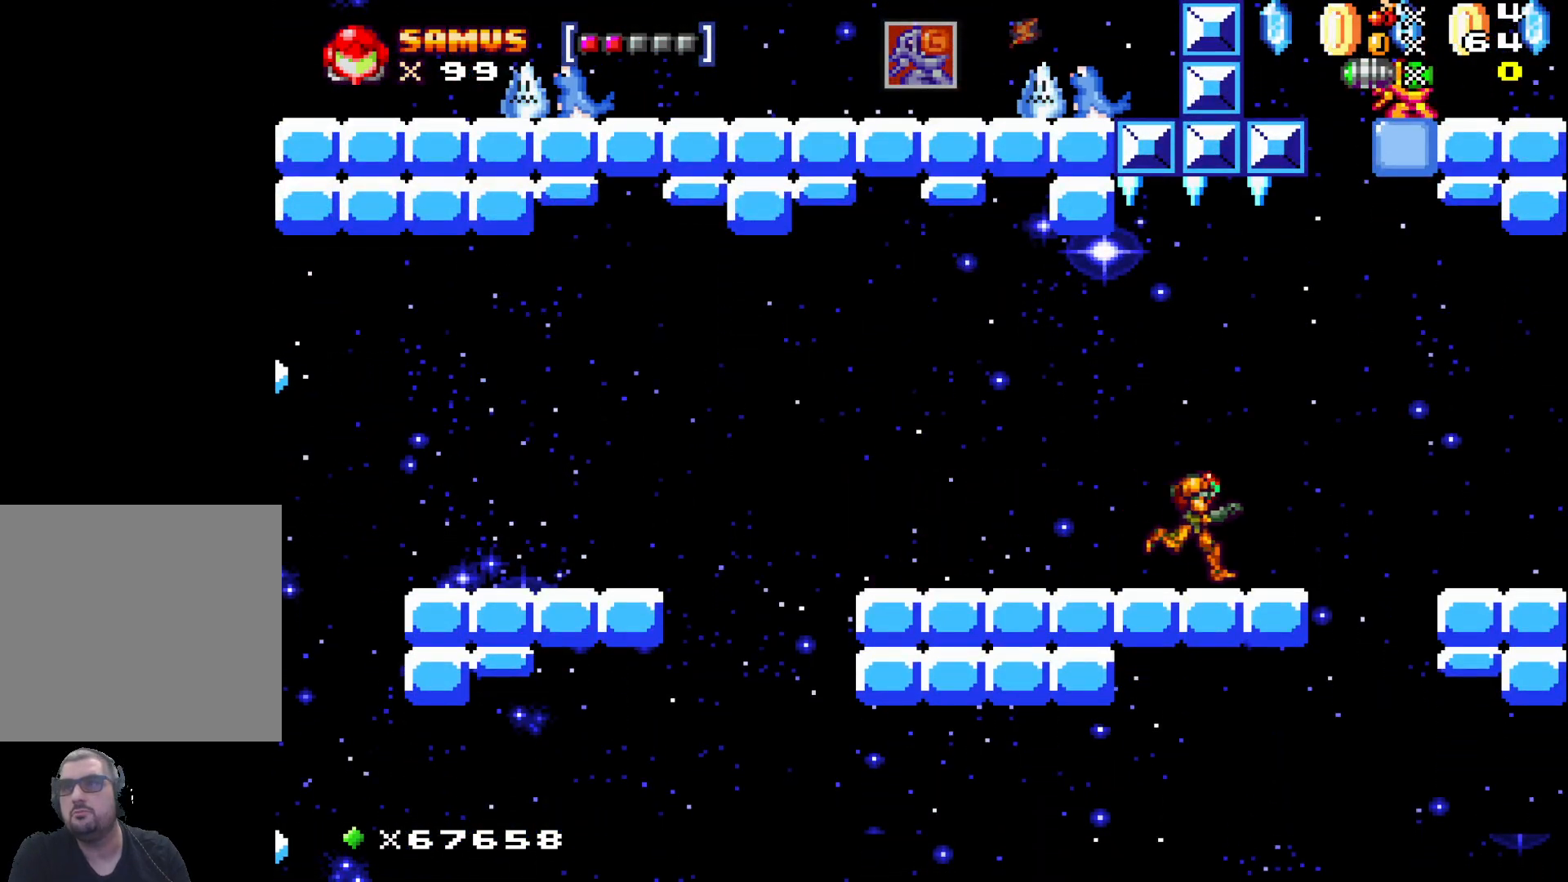
{"buttons": ["A"], "left_stick": "right", "events": [[100, "left_stick", "center"], [417, "left_stick", "right"], [483, "A", "down"]]}
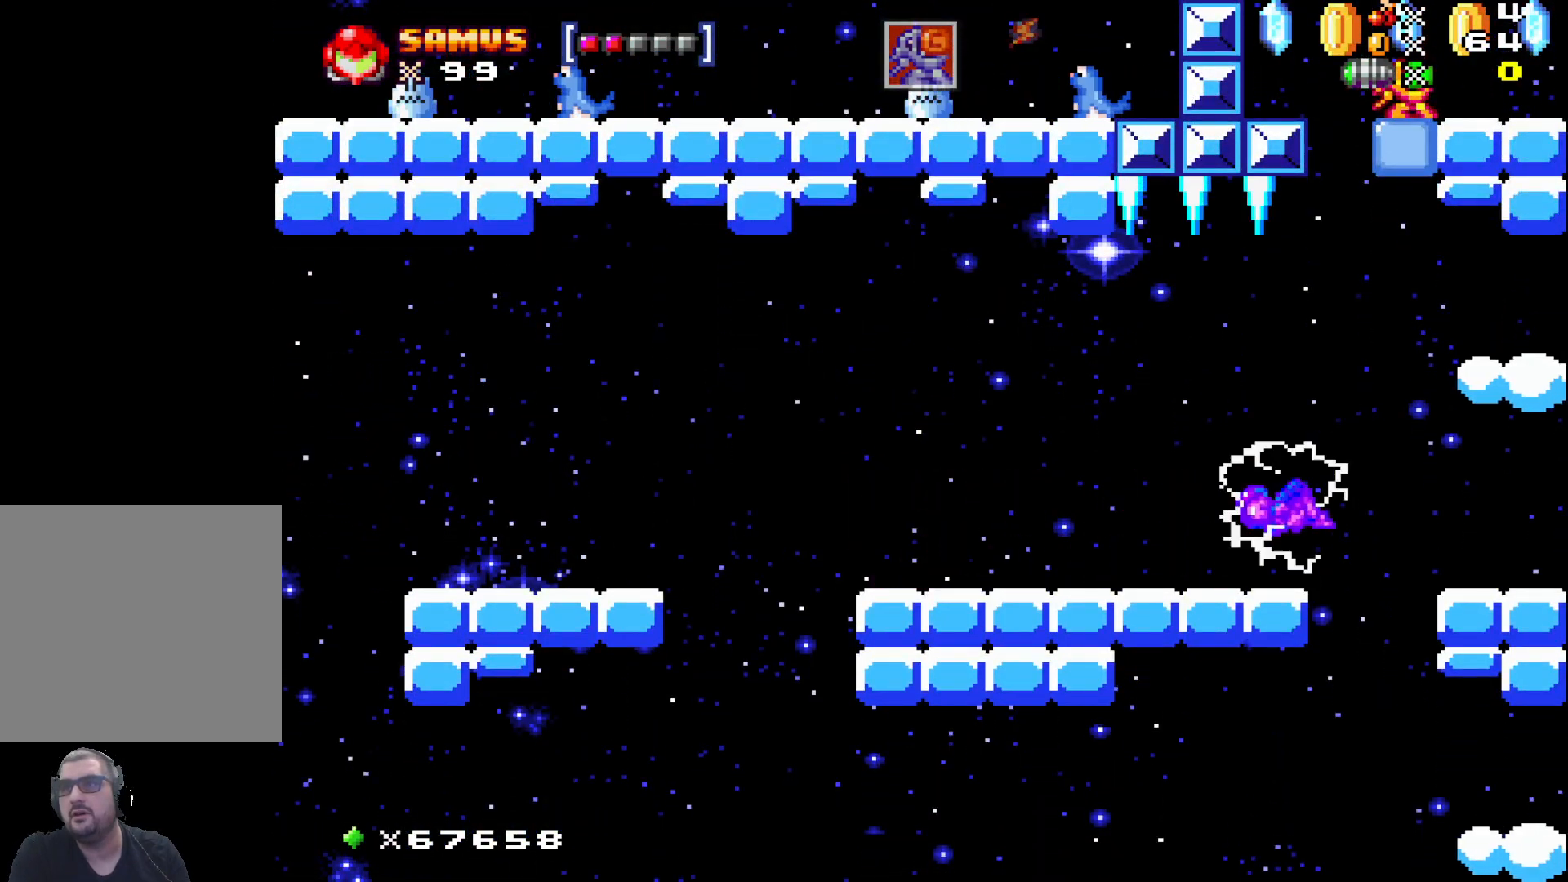
{"buttons": ["A"], "left_stick": "center", "events": [[133, "left_stick", "center"], [200, "left_stick", "right"], [500, "left_stick", "center"]]}
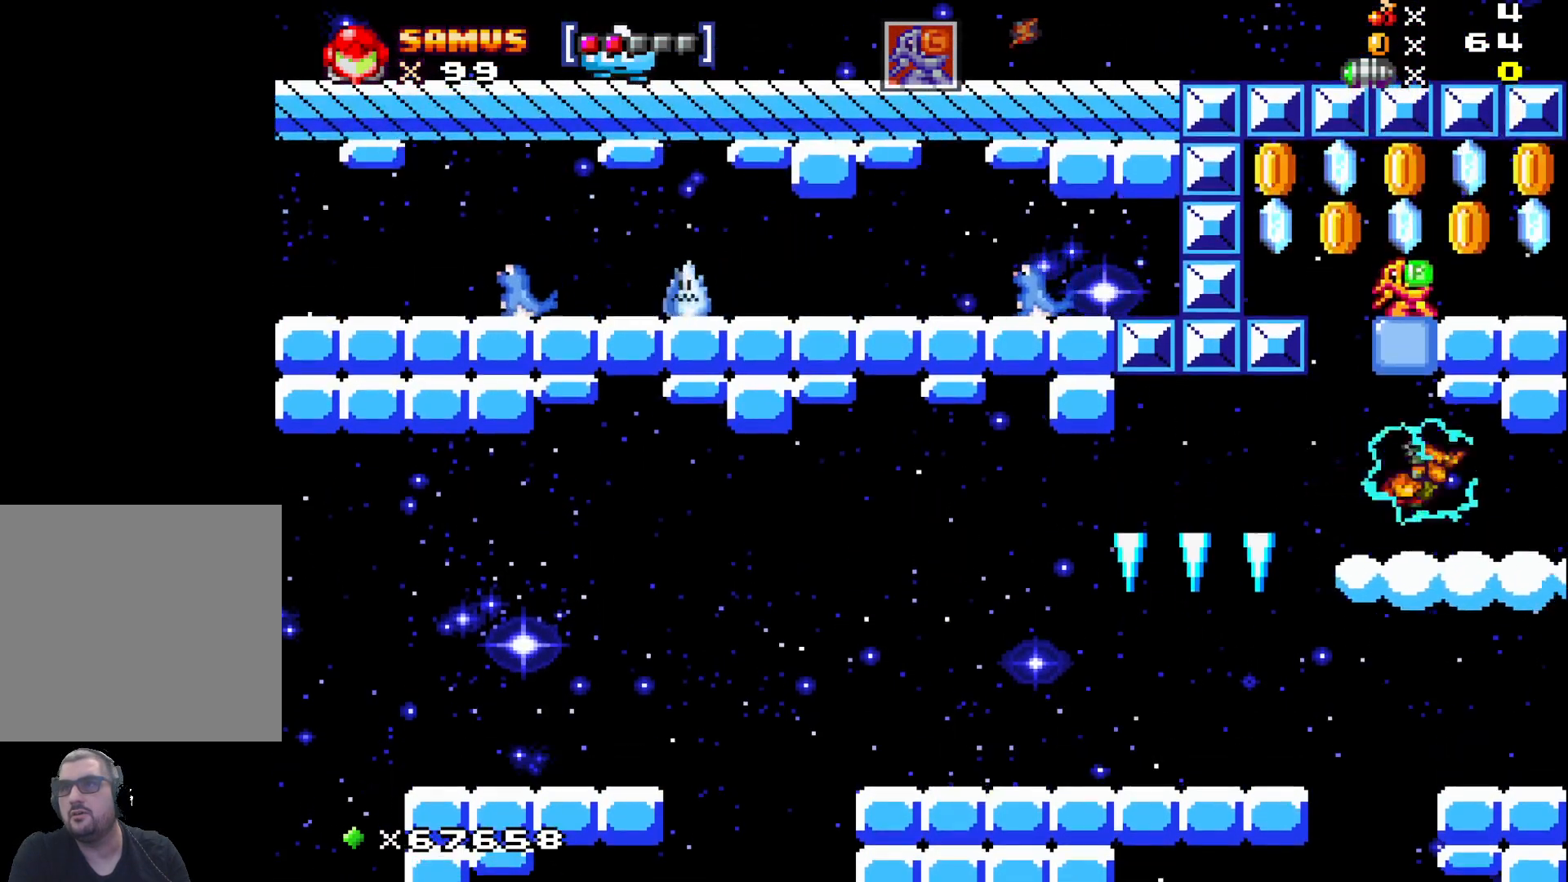
{"buttons": ["A"], "left_stick": "center", "events": [[17, "A", "up"], [417, "A", "down"]]}
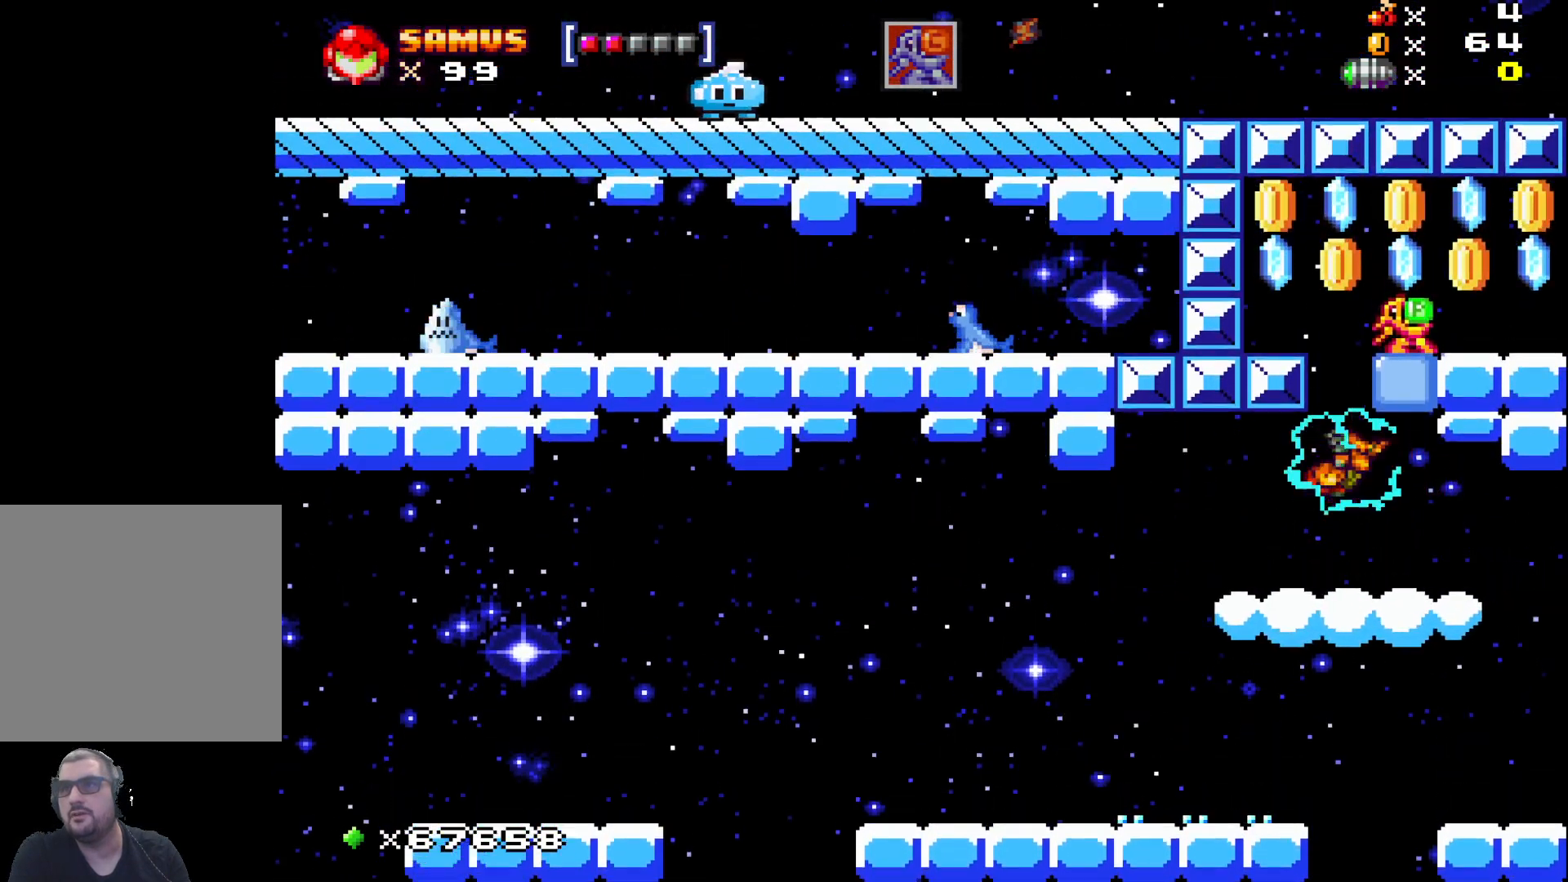
{"buttons": ["A"], "left_stick": "left", "events": [[350, "left_stick", "left"]]}
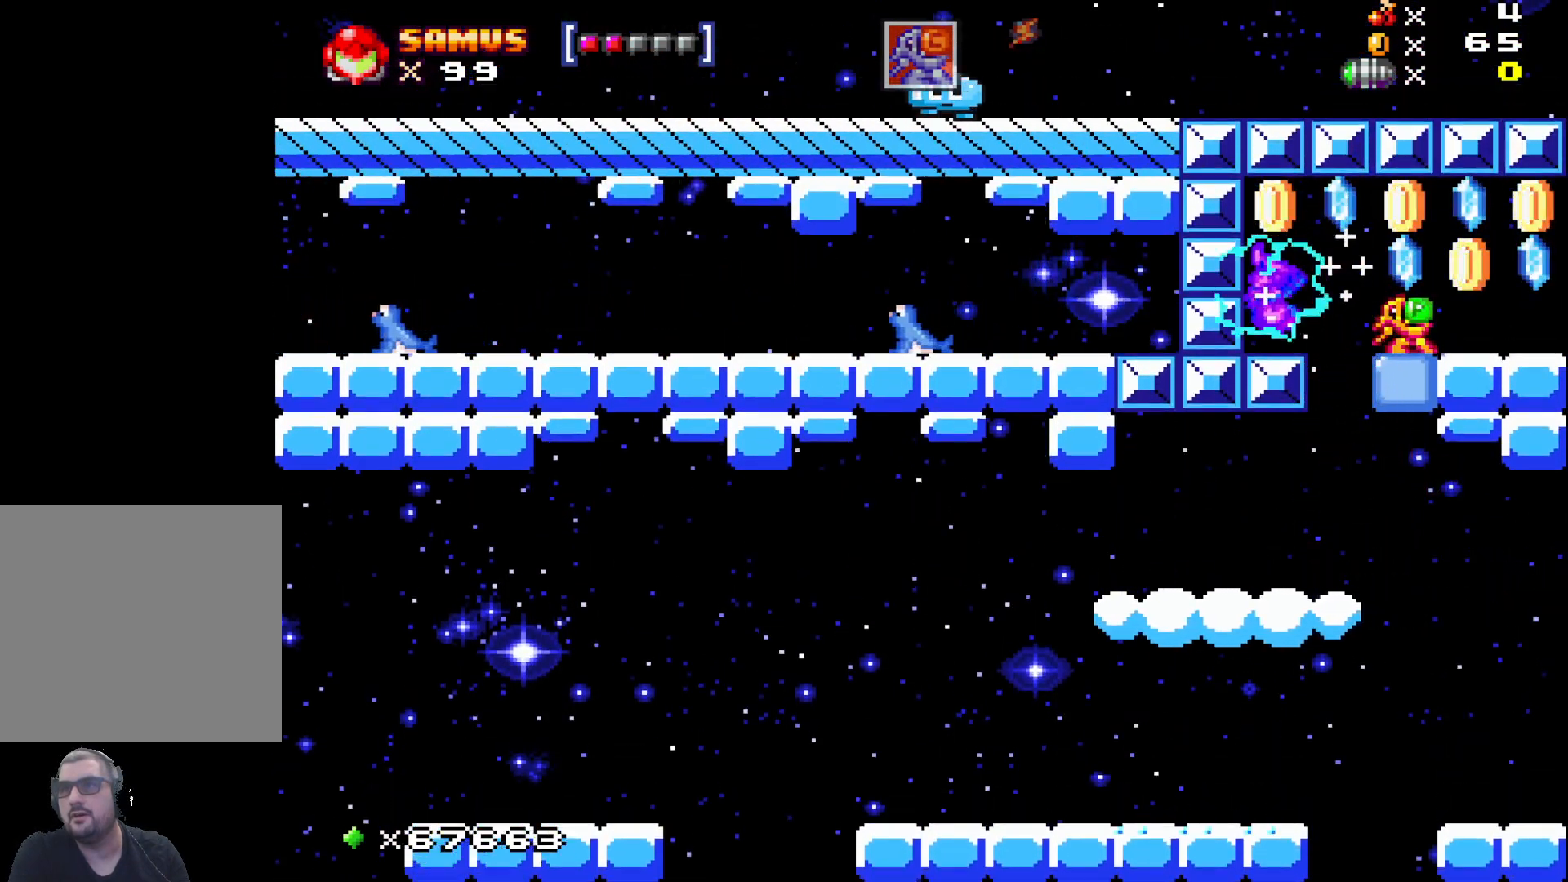
{"buttons": ["A"], "left_stick": "right", "events": [[67, "left_stick", "center"], [83, "A", "up"], [233, "left_stick", "right"], [317, "A", "down"]]}
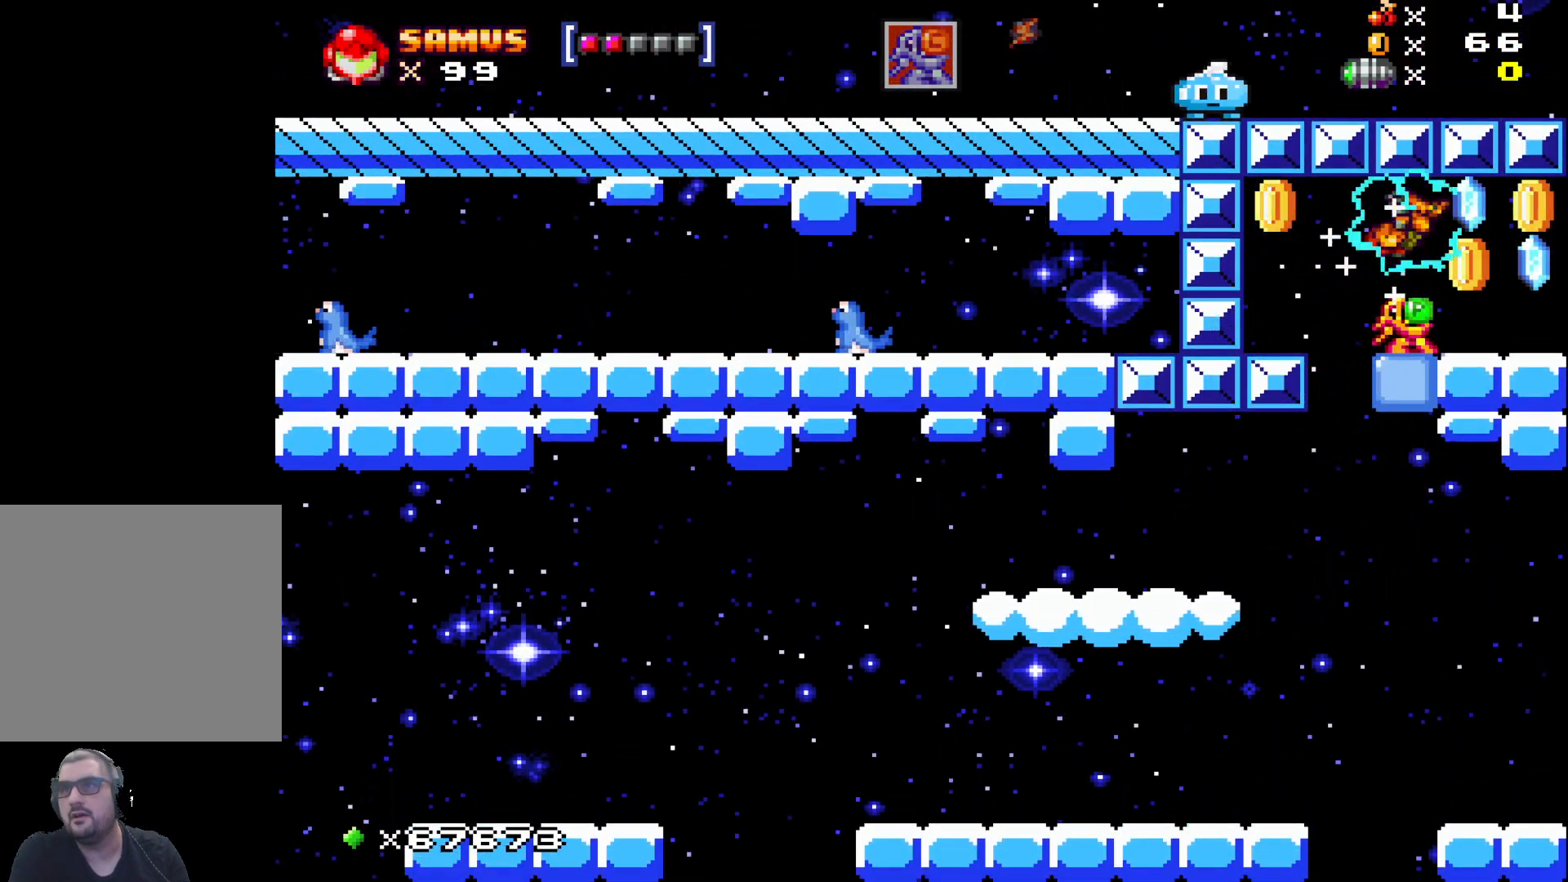
{"buttons": ["A"], "left_stick": "center", "events": [[133, "A", "up"], [267, "left_stick", "center"], [500, "A", "down"]]}
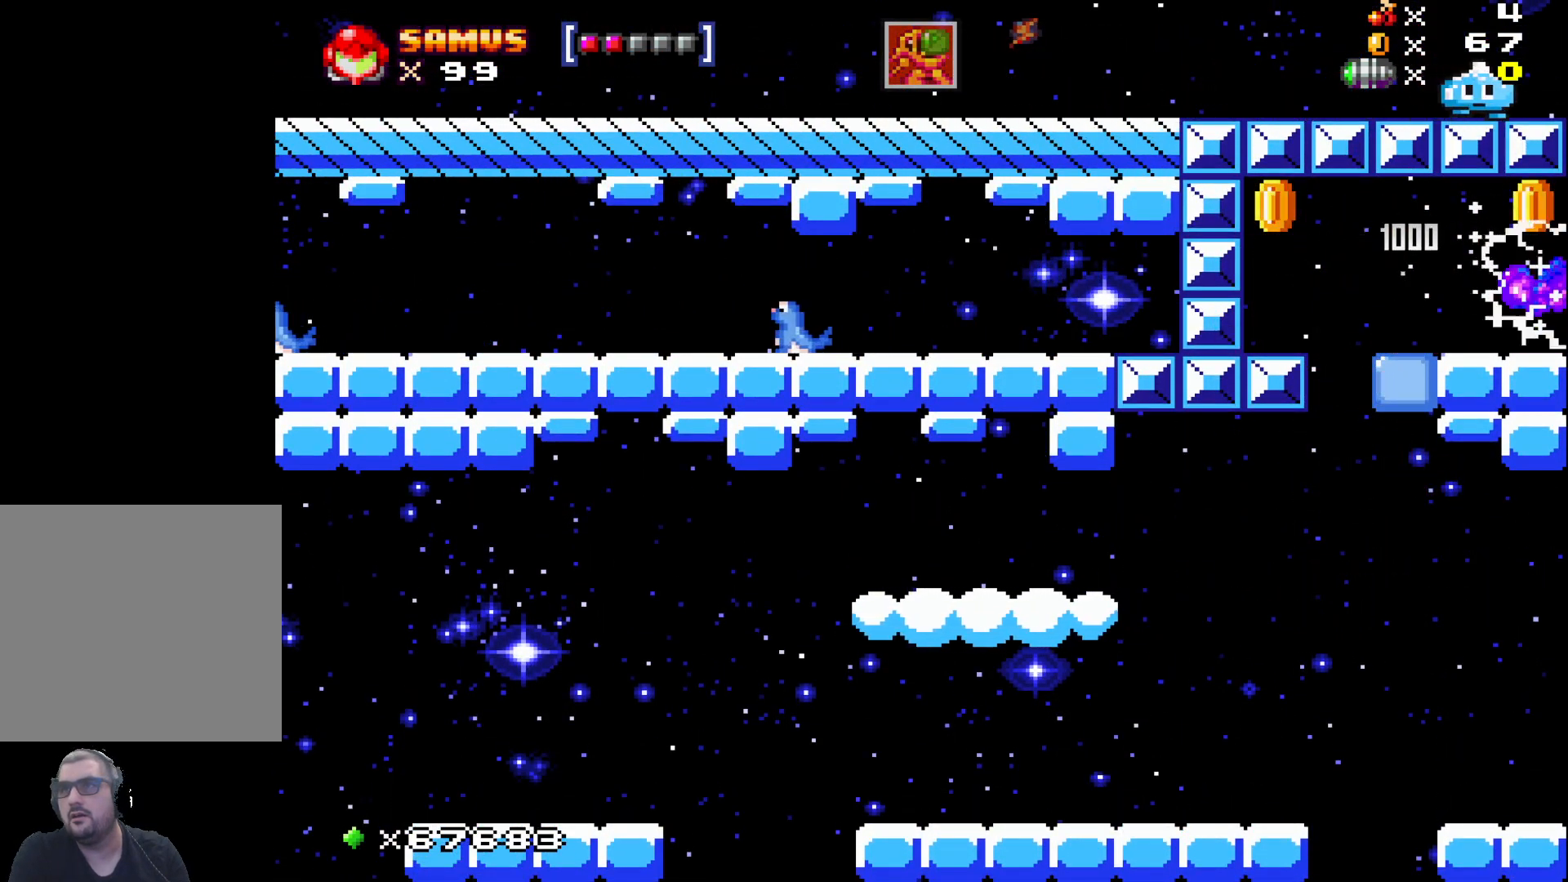
{"buttons": [], "left_stick": "up-left", "events": [[100, "left_stick", "left"], [217, "A", "up"], [267, "left_stick", "center"], [400, "left_stick", "up-left"]]}
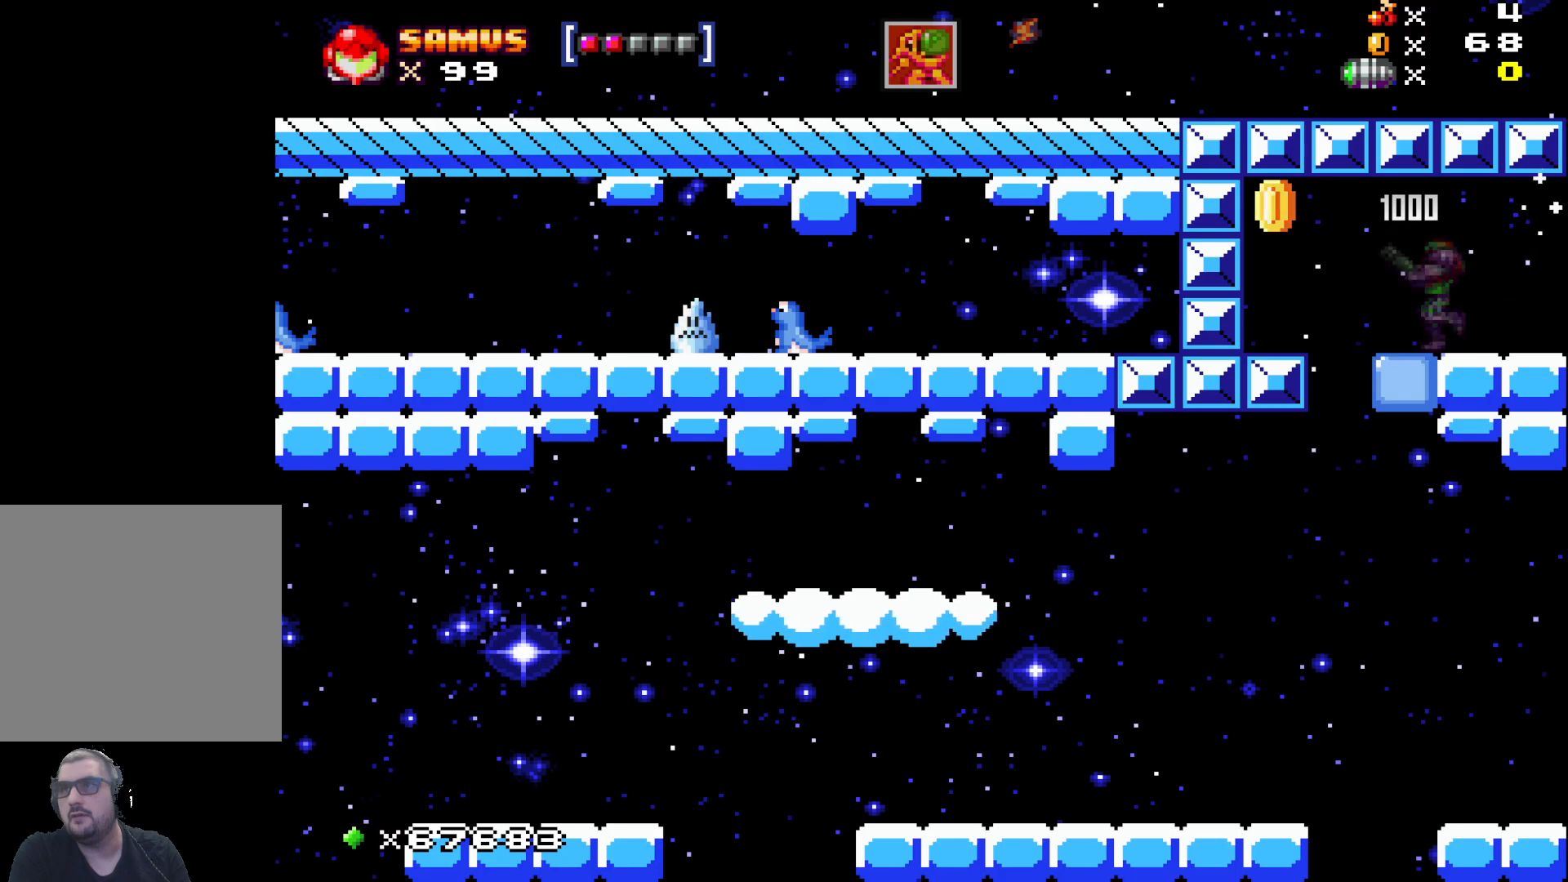
{"buttons": [], "left_stick": "right", "events": [[100, "A", "down"], [333, "A", "up"], [367, "left_stick", "center"], [467, "left_stick", "right"]]}
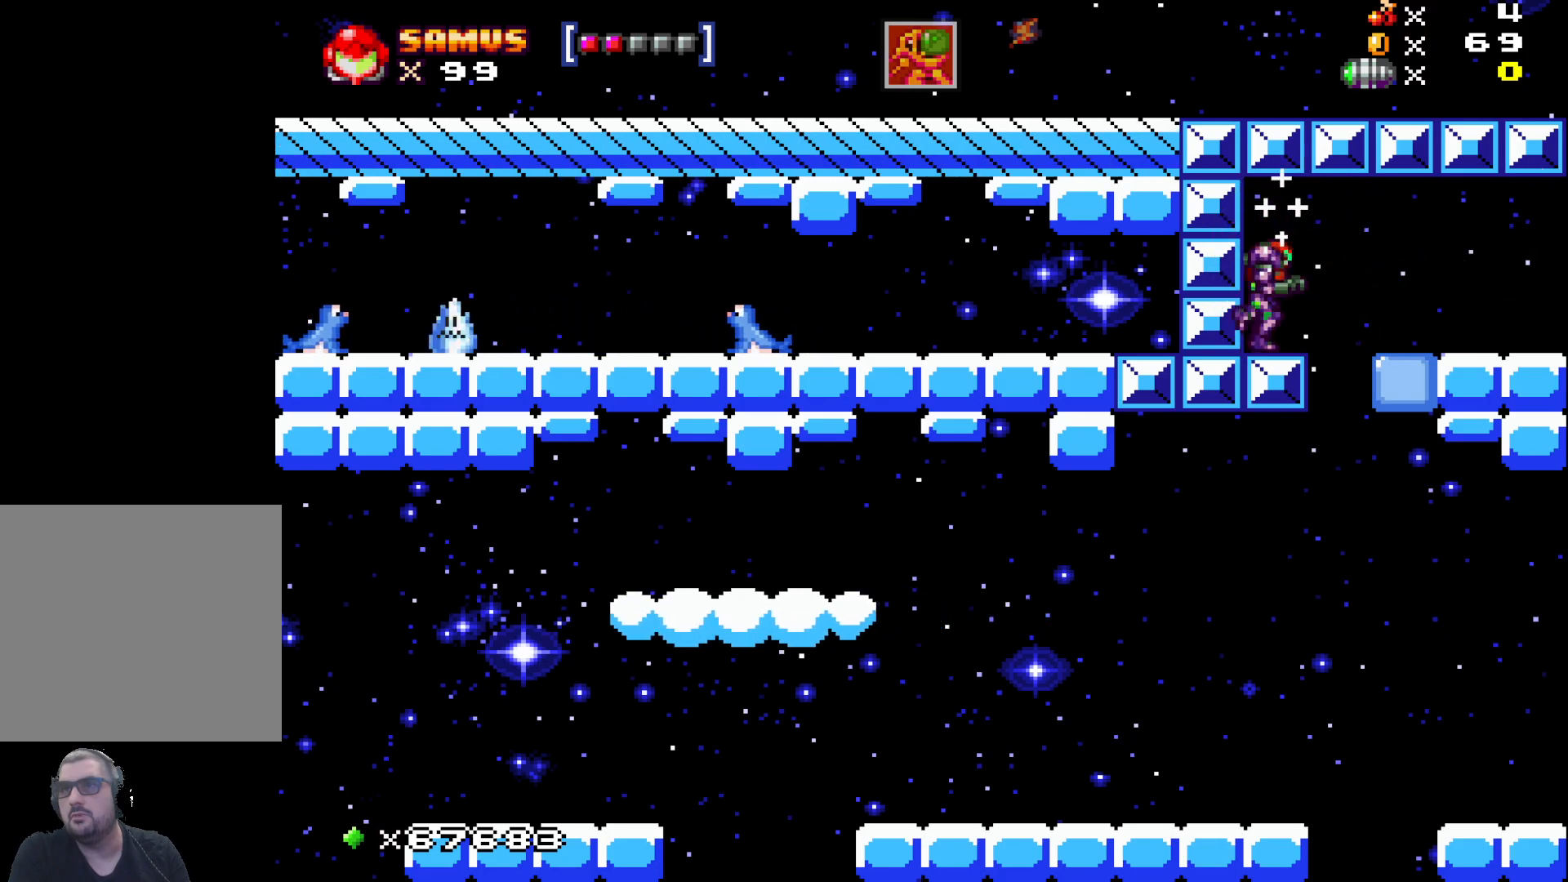
{"buttons": [], "left_stick": "center", "events": [[200, "left_stick", "left"], [500, "left_stick", "center"]]}
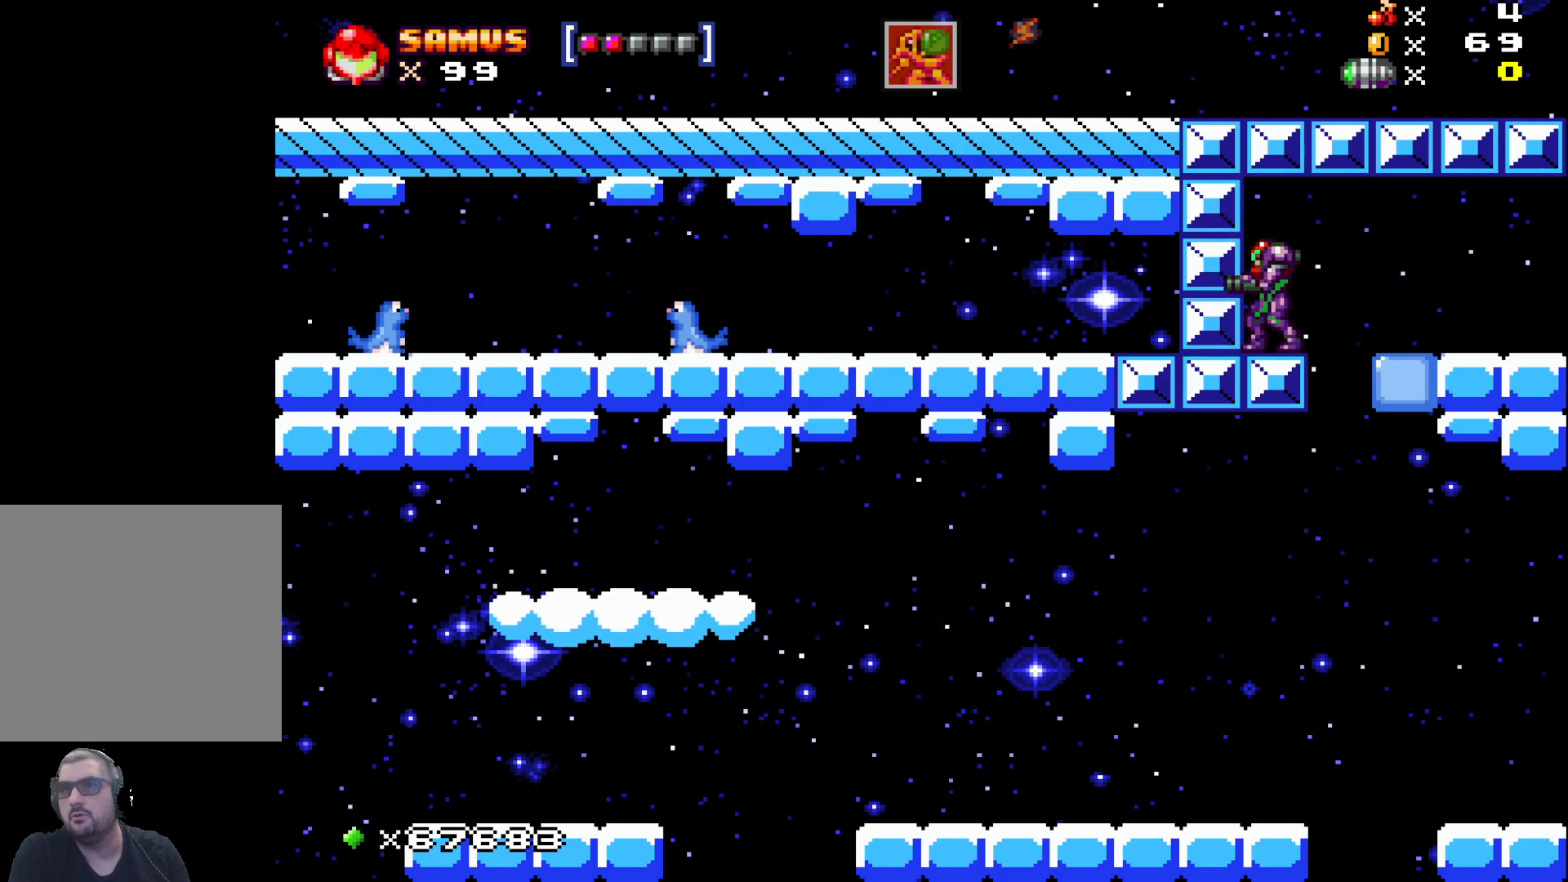
{"buttons": [], "left_stick": "center", "events": [[217, "left_stick", "right"], [383, "left_stick", "center"]]}
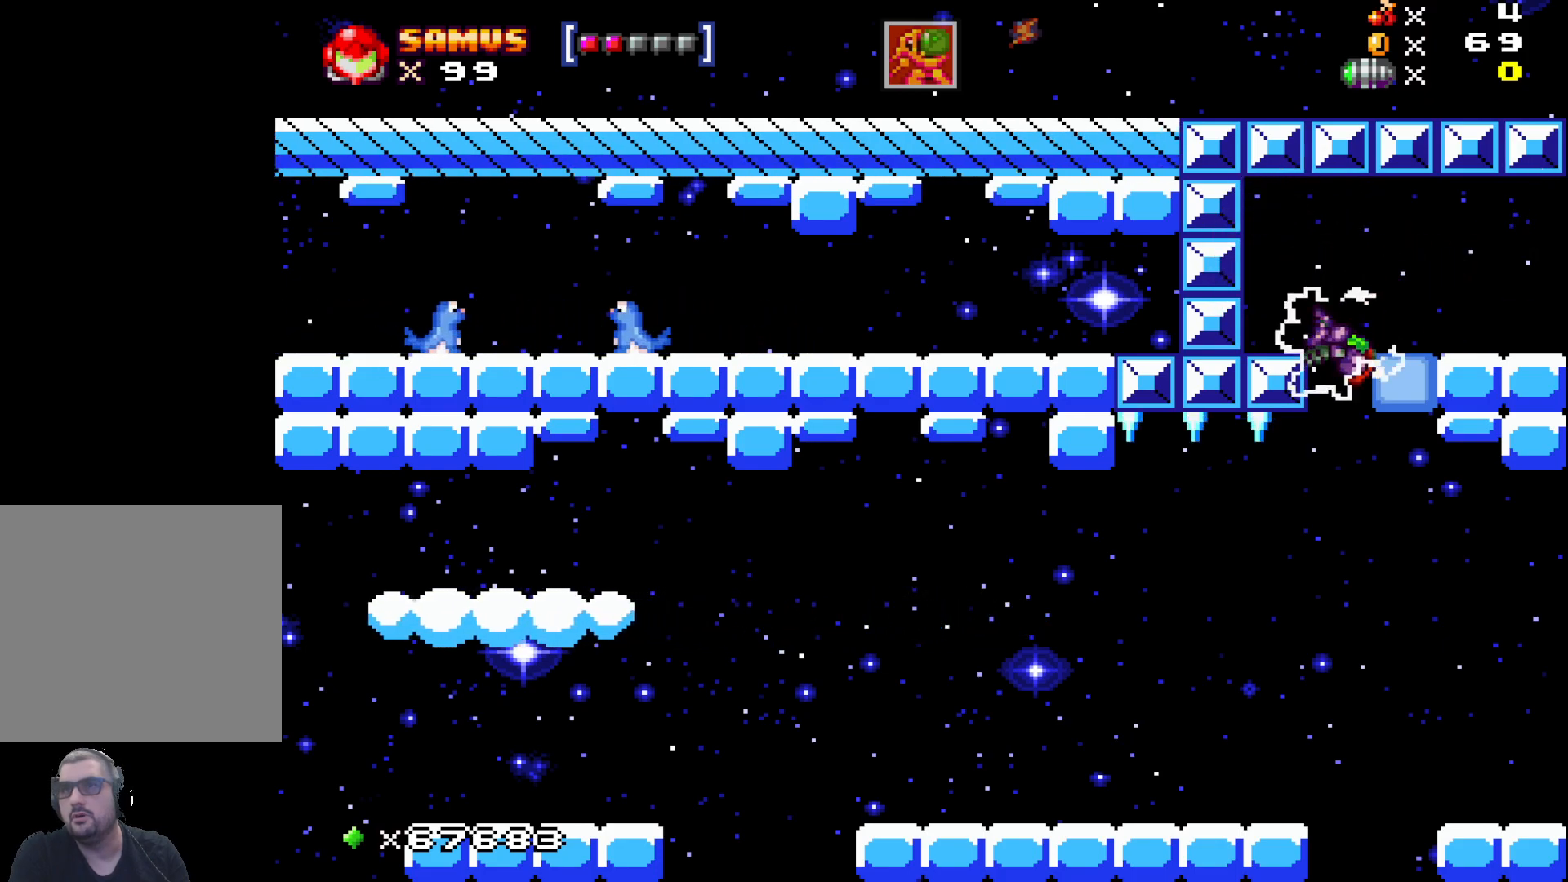
{"buttons": [], "left_stick": "left", "events": [[217, "left_stick", "left"]]}
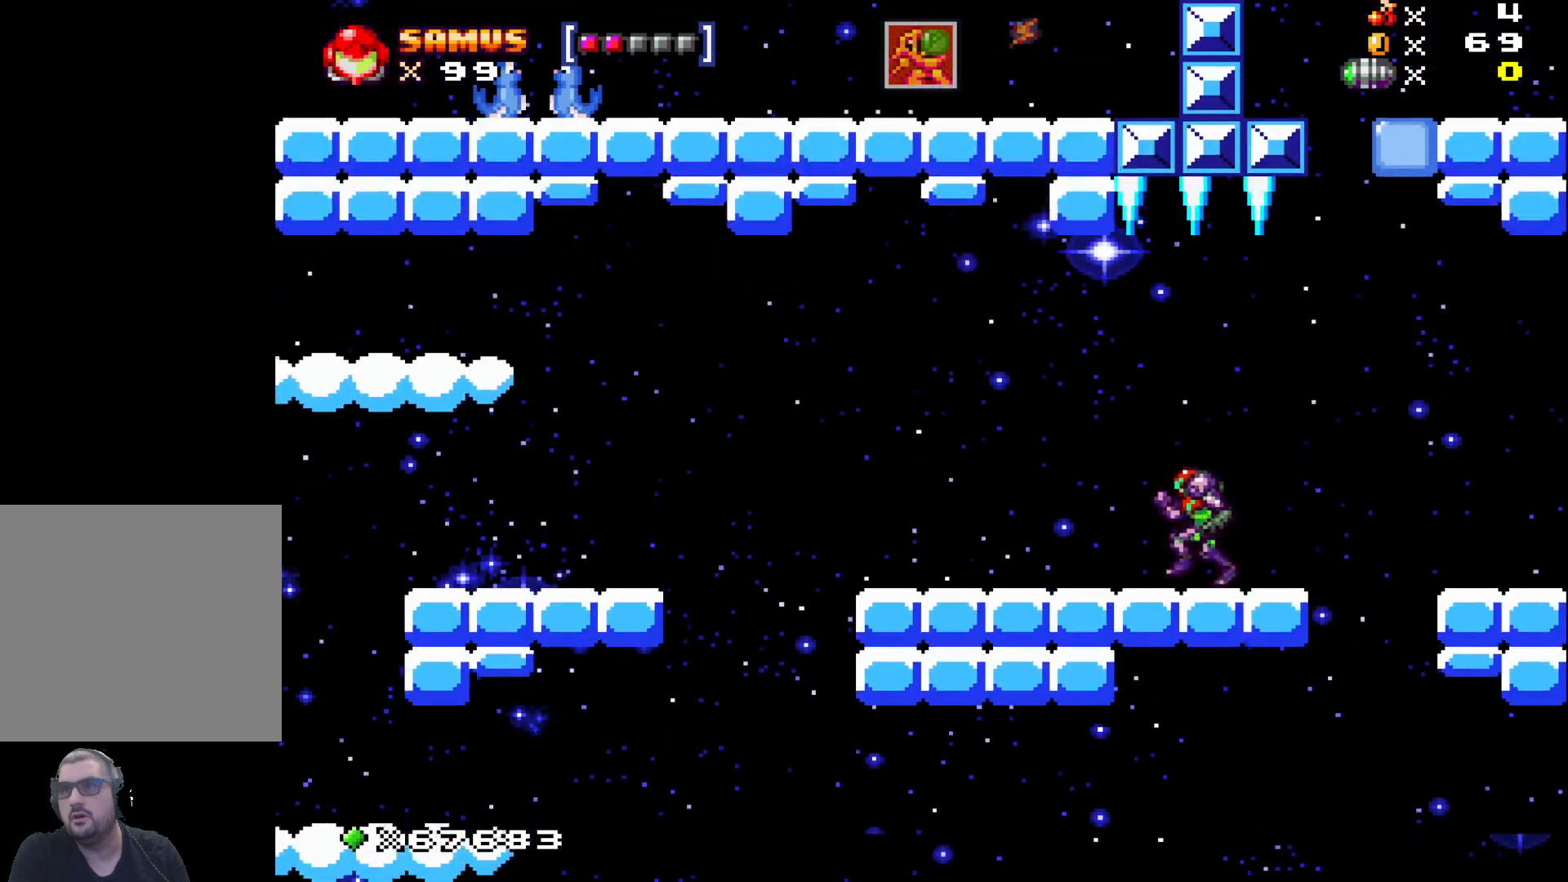
{"buttons": [], "left_stick": "center", "events": [[400, "left_stick", "center"]]}
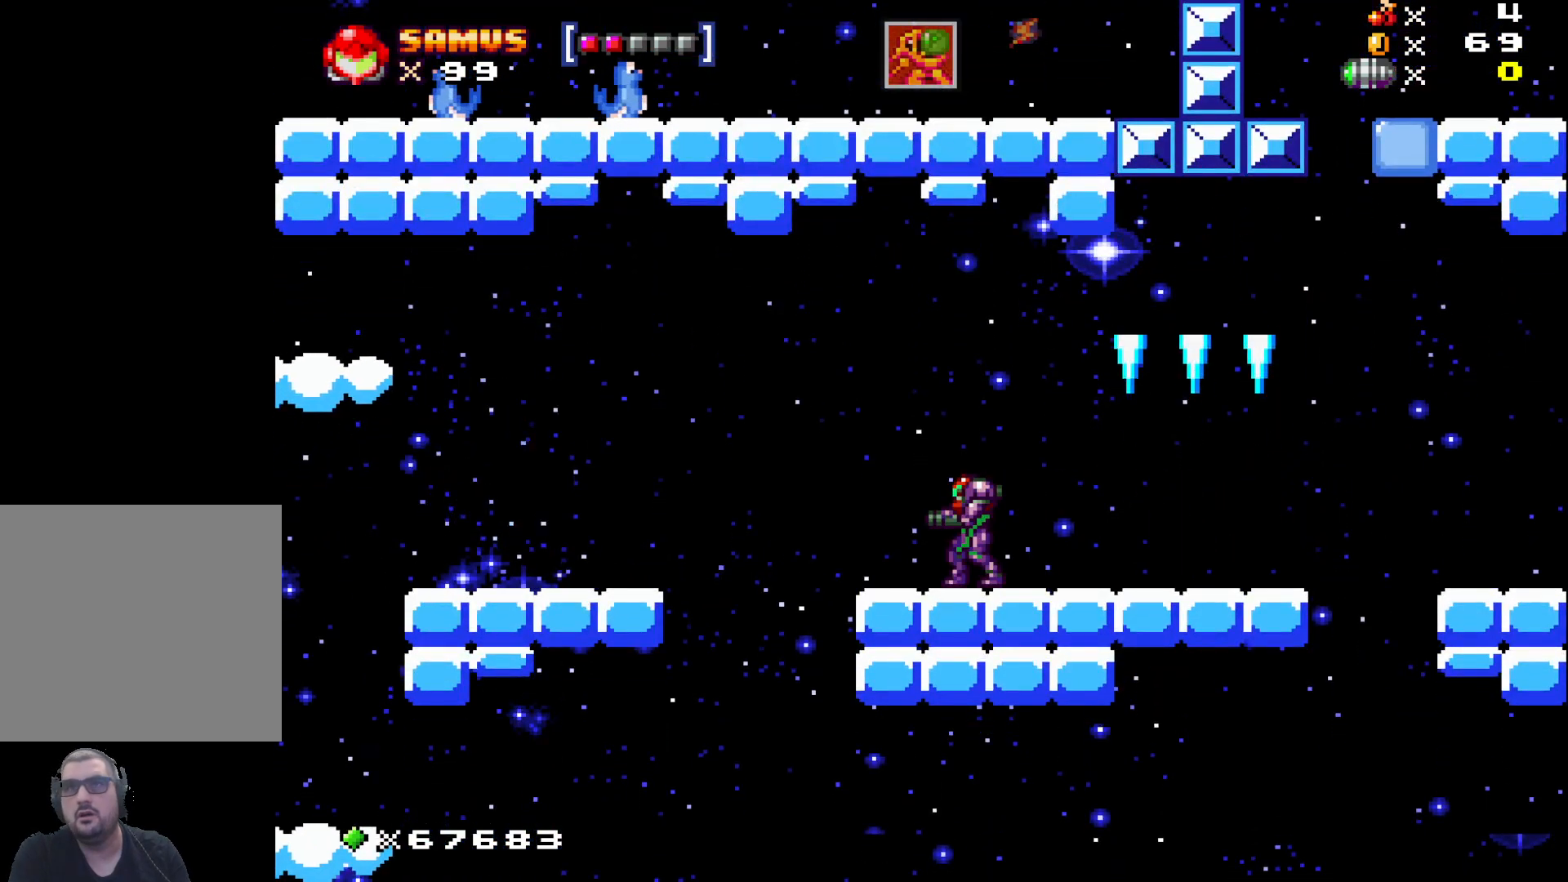
{"buttons": [], "left_stick": "up", "events": [[133, "left_stick", "up"], [183, "X", "down"], [300, "X", "up"], [400, "X", "down"], [467, "X", "up"]]}
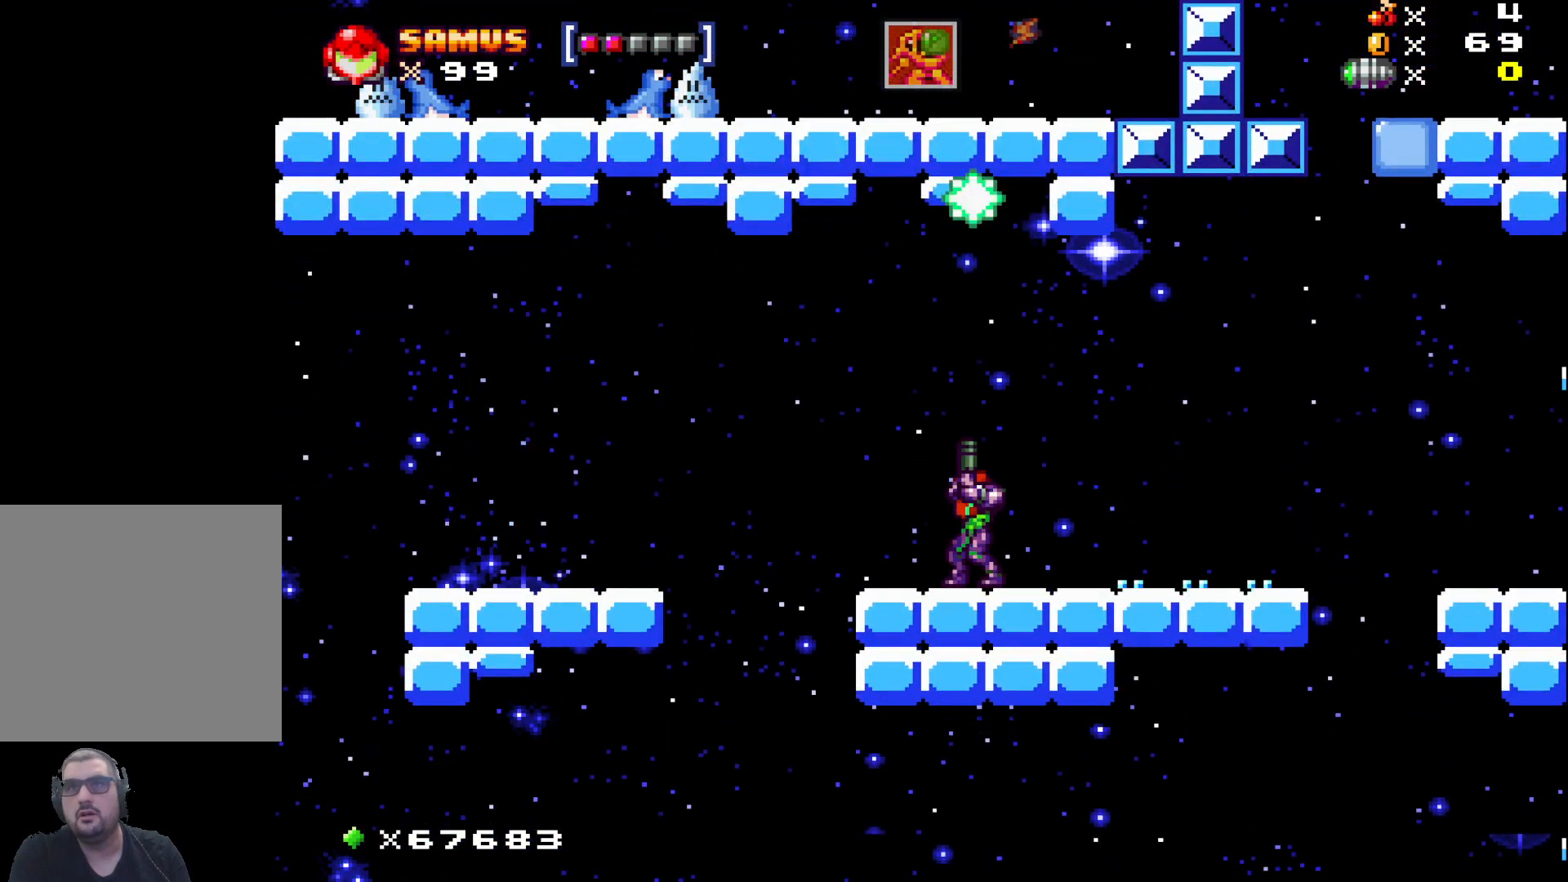
{"buttons": ["X"], "left_stick": "up", "events": [[67, "X", "down"], [183, "X", "up"], [283, "X", "down"]]}
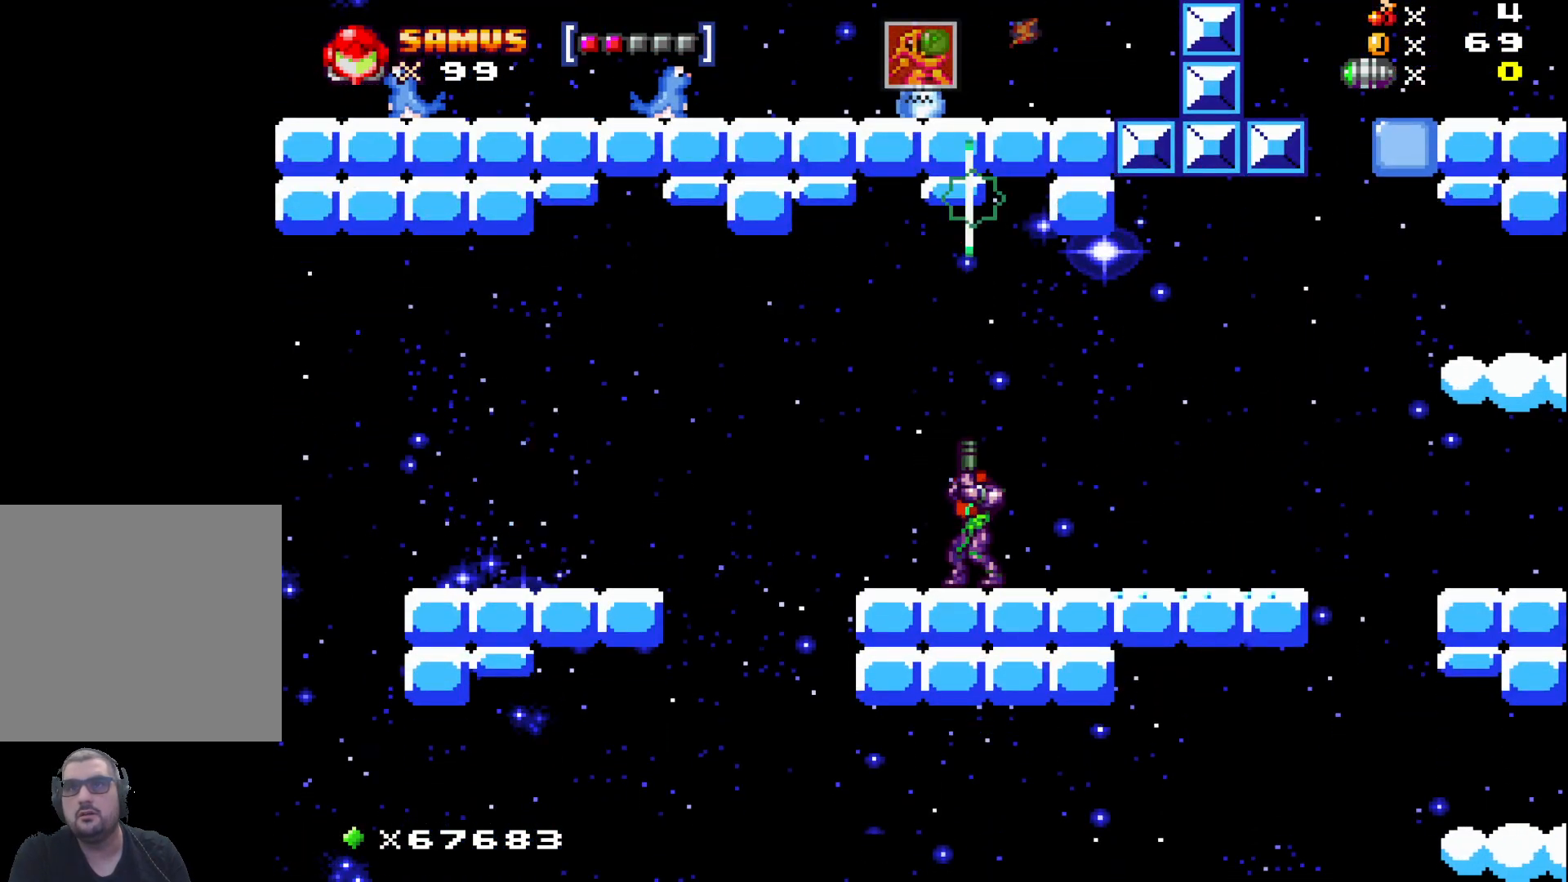
{"buttons": ["X"], "left_stick": "center", "events": [[183, "left_stick", "center"]]}